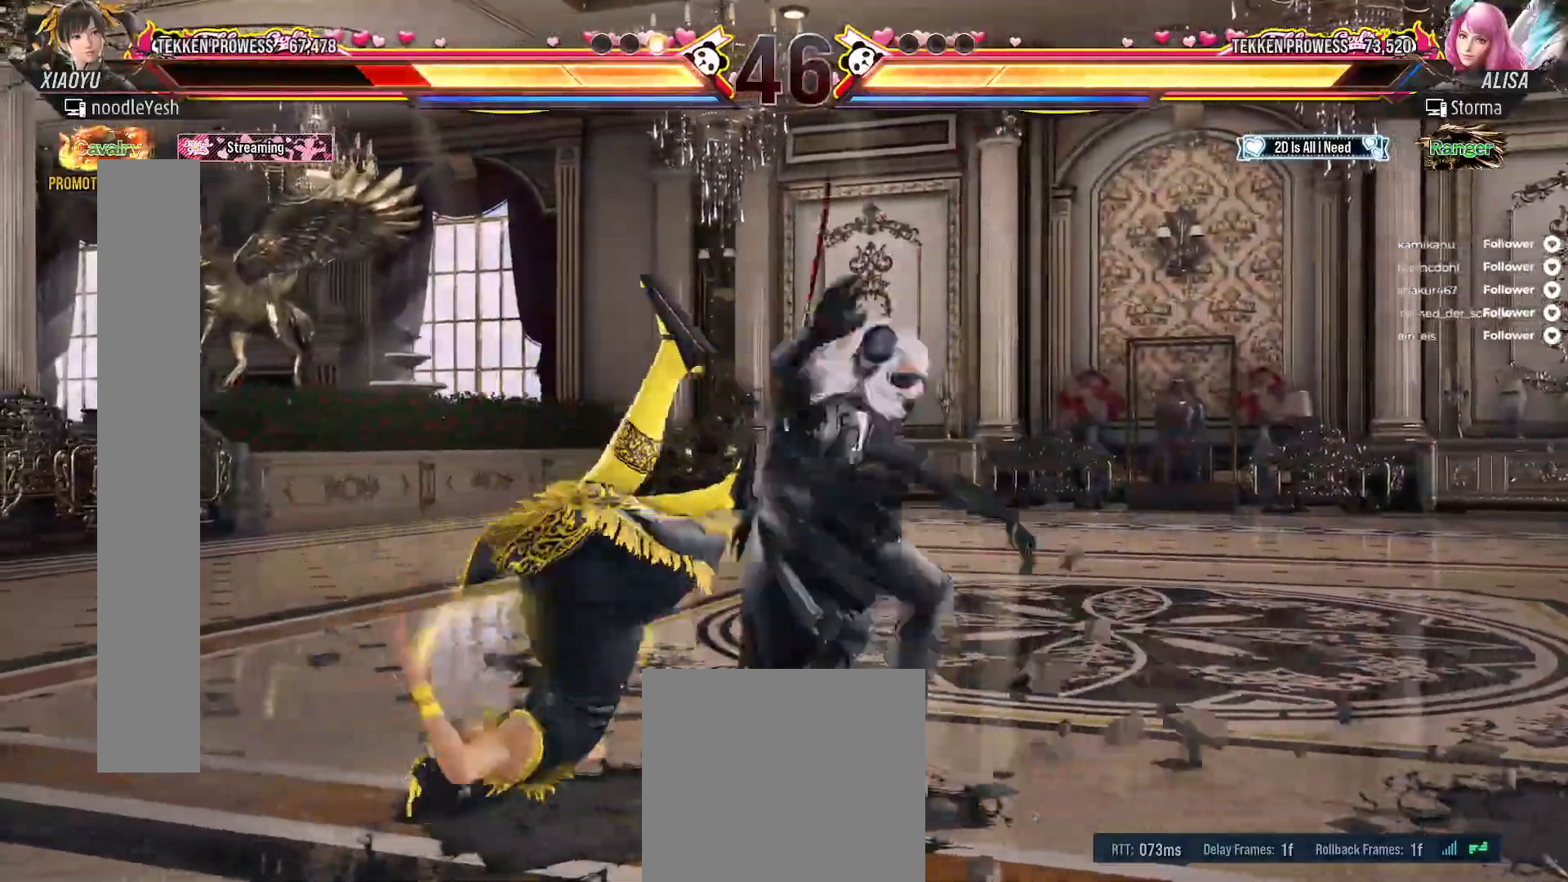
Gameplay with a controller (Xbox layout); each line is a JSON object with the inputs held at the frame after it (dt_ms = milliseconds from this image to that frame). "events" lists button and stick changes between this image and that frame as [ms after this image, input, new state], when the widget could be followed in between. Not read: L3 X left_stick.
{"dt_ms": 500, "buttons": [], "right_stick": "center", "events": [[83, "A", "down"], [167, "A", "up"], [233, "A", "down"], [333, "A", "up"], [400, "A", "down"], [483, "A", "up"]]}
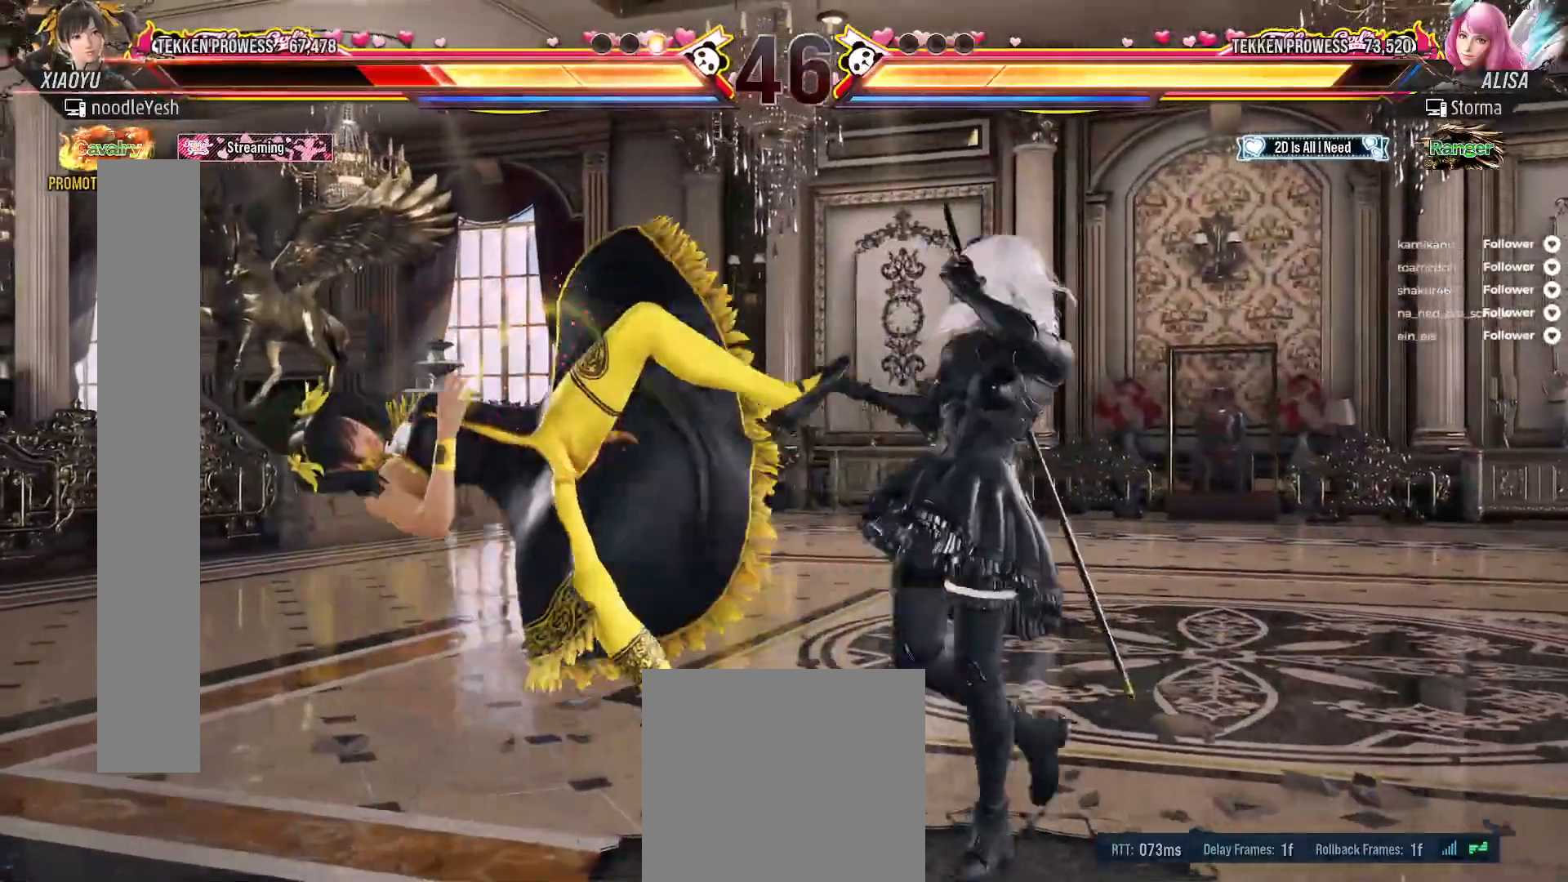
{"dt_ms": 500, "buttons": [], "right_stick": "center", "events": [[50, "A", "down"], [150, "A", "up"], [233, "A", "down"], [300, "A", "up"], [367, "A", "down"], [450, "A", "up"]]}
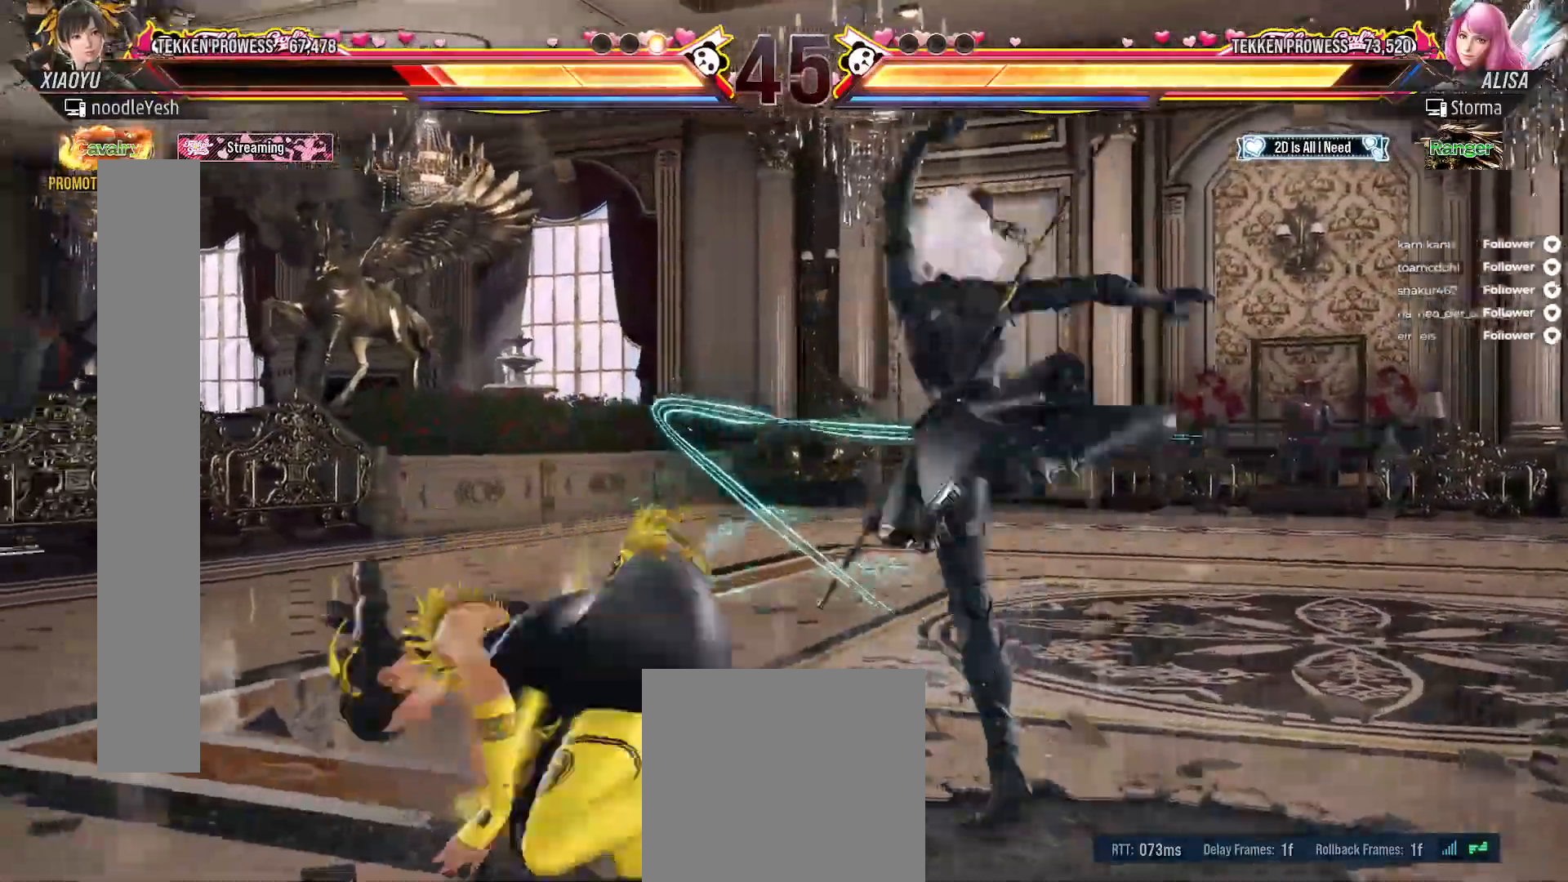
{"dt_ms": 500, "buttons": [], "right_stick": "center", "events": [[33, "A", "down"], [100, "A", "up"], [200, "A", "down"], [283, "A", "up"], [350, "A", "down"], [450, "A", "up"]]}
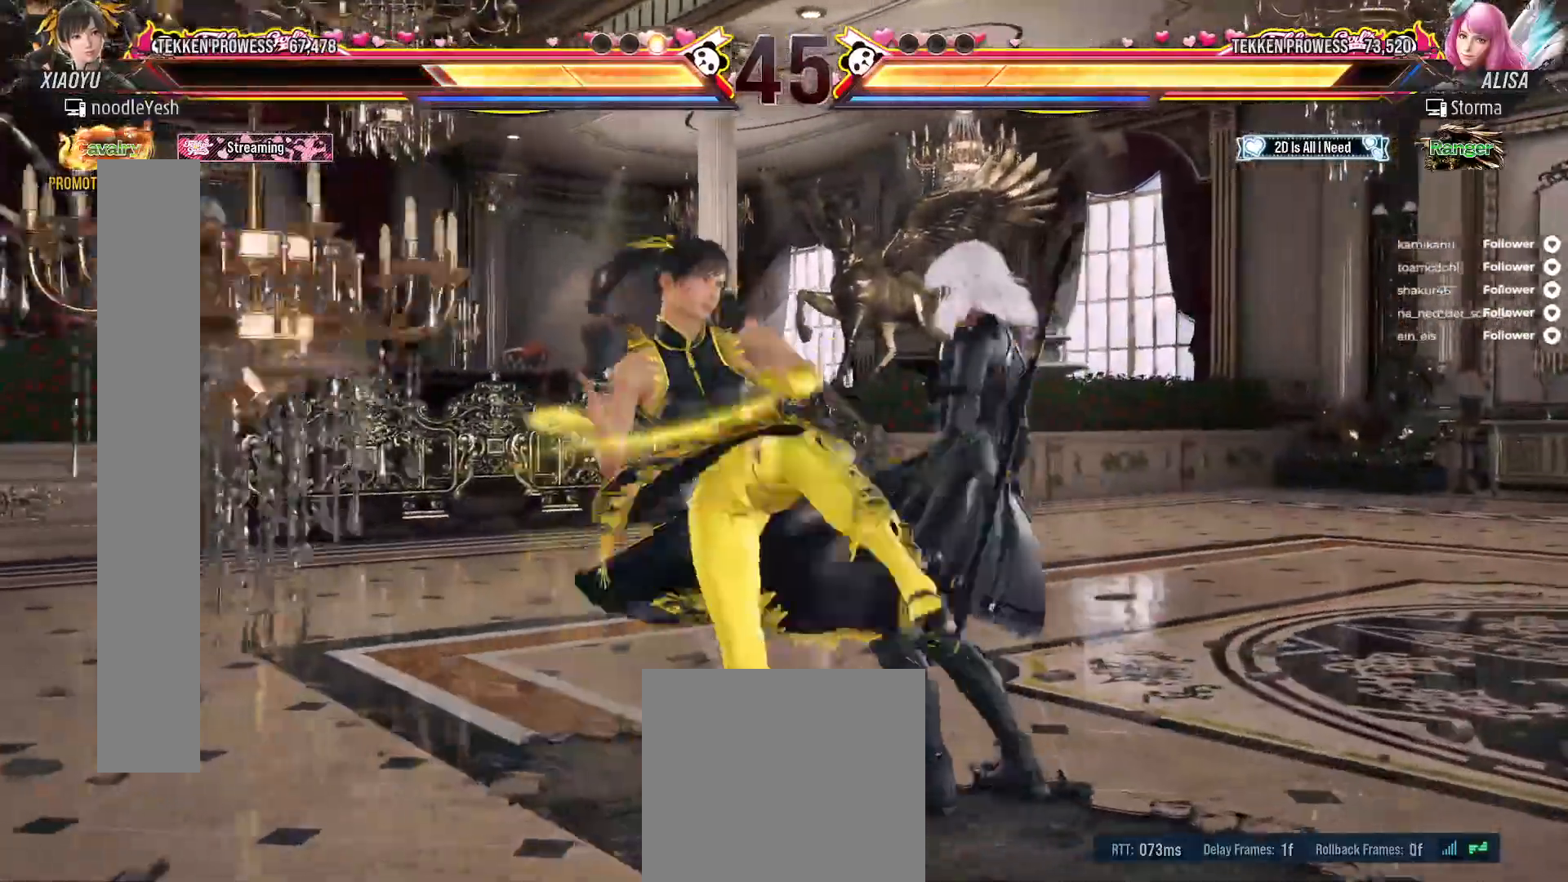
{"dt_ms": 500, "buttons": ["DPAD_LEFT"], "right_stick": "center", "events": [[17, "A", "down"], [100, "A", "up"], [117, "DPAD_RIGHT", "down"], [233, "DPAD_RIGHT", "up"], [467, "DPAD_LEFT", "down"]]}
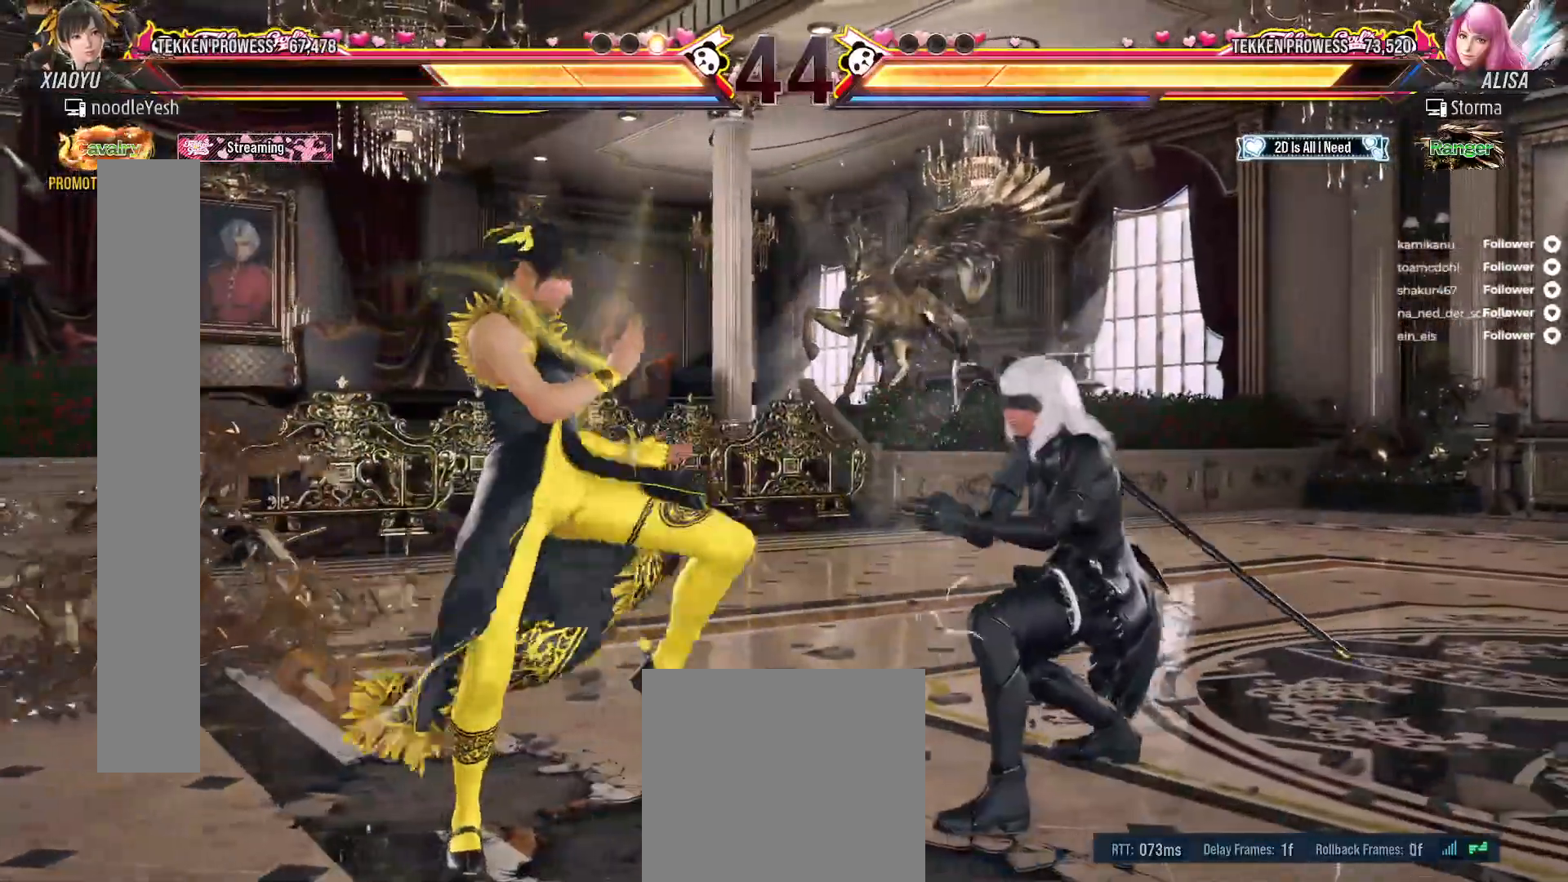
{"dt_ms": 500, "buttons": ["DPAD_LEFT"], "right_stick": "center", "events": [[50, "DPAD_LEFT", "up"], [117, "DPAD_LEFT", "down"], [183, "DPAD_LEFT", "up"], [233, "DPAD_LEFT", "down"], [317, "DPAD_DOWN", "down"], [500, "DPAD_DOWN", "up"]]}
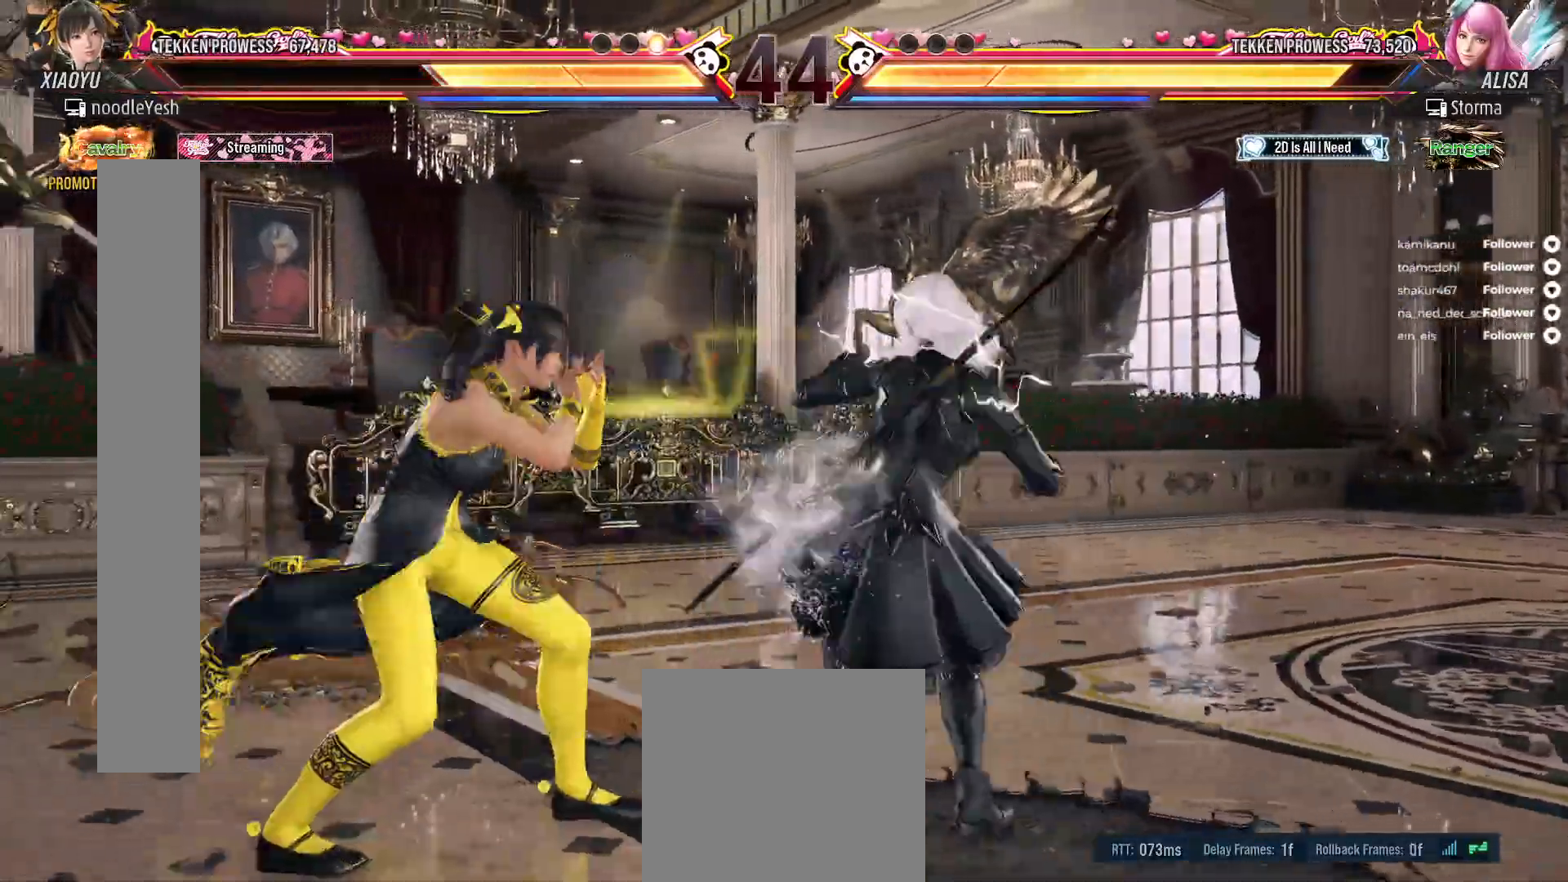
{"dt_ms": 500, "buttons": ["DPAD_LEFT"], "right_stick": "center", "events": []}
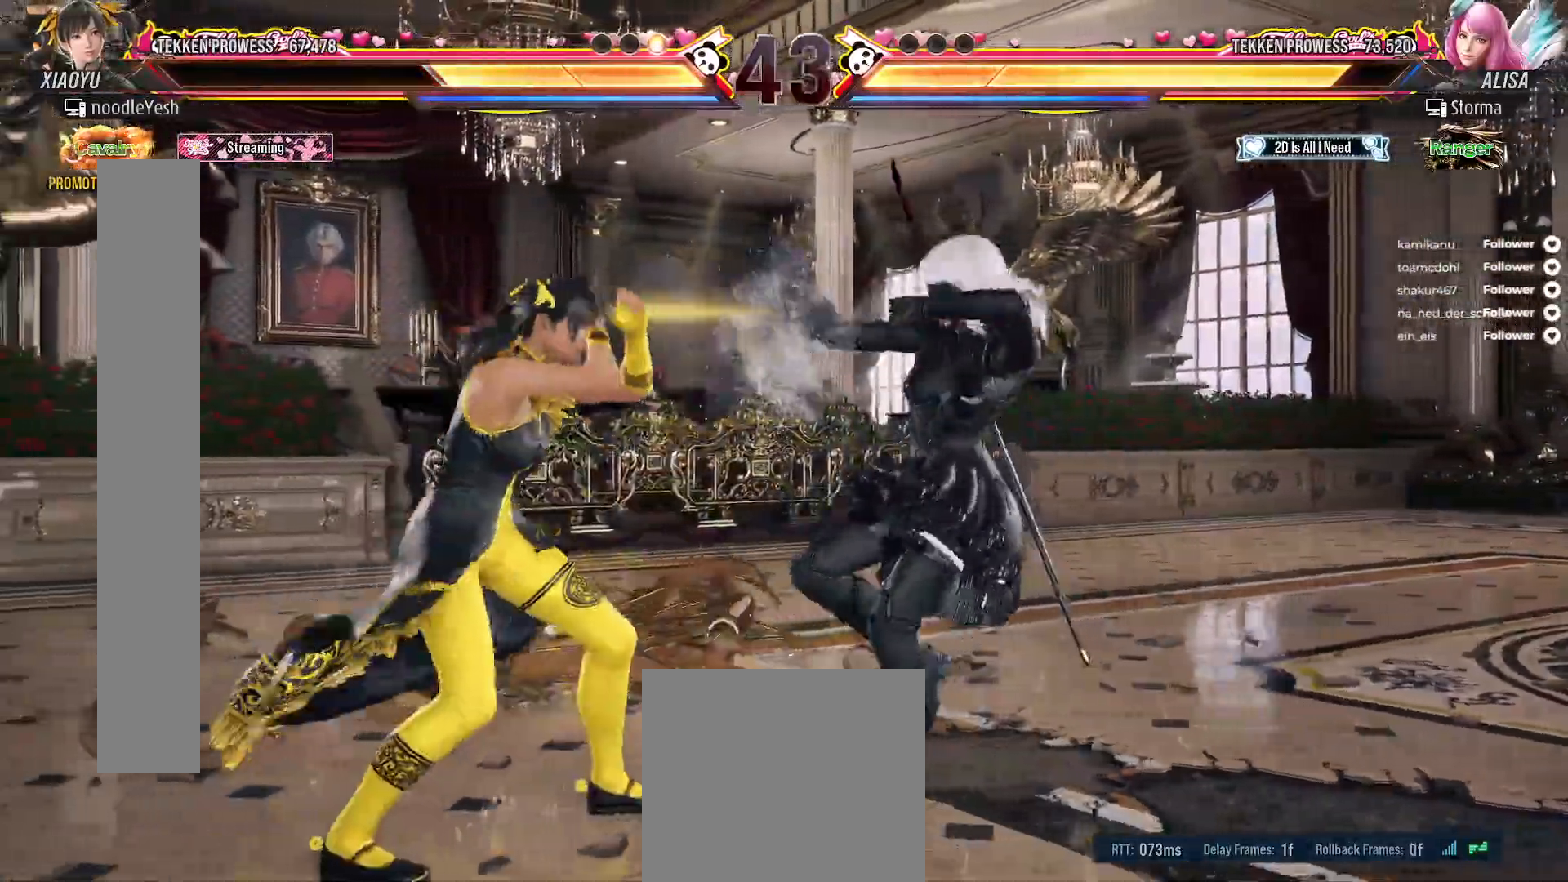
{"dt_ms": 500, "buttons": [], "right_stick": "center", "events": [[67, "L2", "down"], [333, "L2", "up"], [367, "DPAD_LEFT", "up"]]}
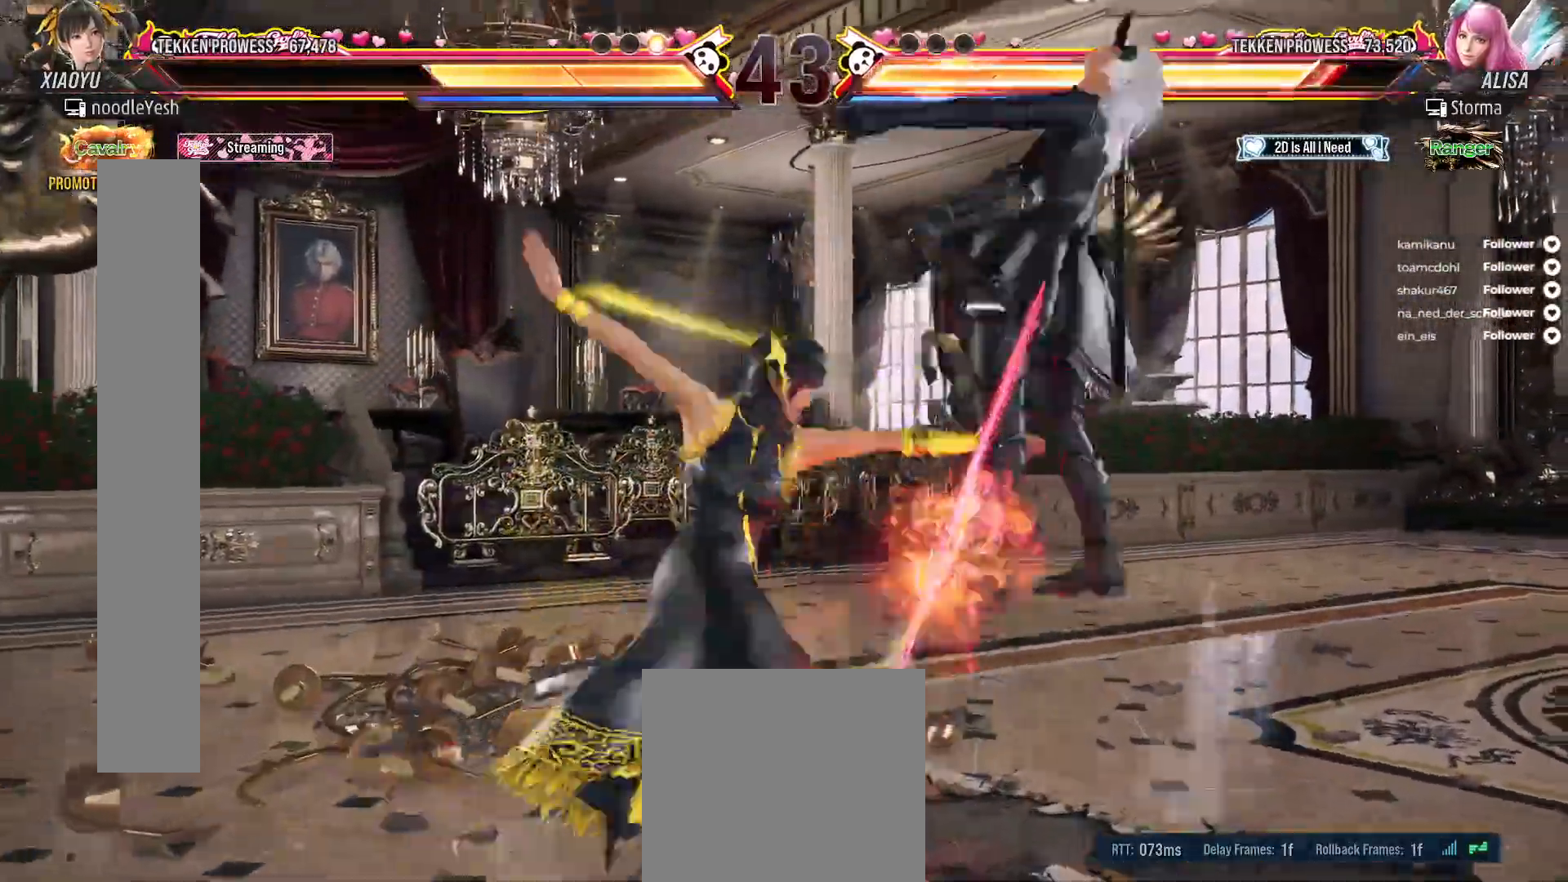
{"dt_ms": 500, "buttons": ["DPAD_RIGHT"], "right_stick": "center", "events": [[100, "DPAD_RIGHT", "down"], [250, "A", "down"], [333, "A", "up"], [400, "A", "down"], [483, "A", "up"]]}
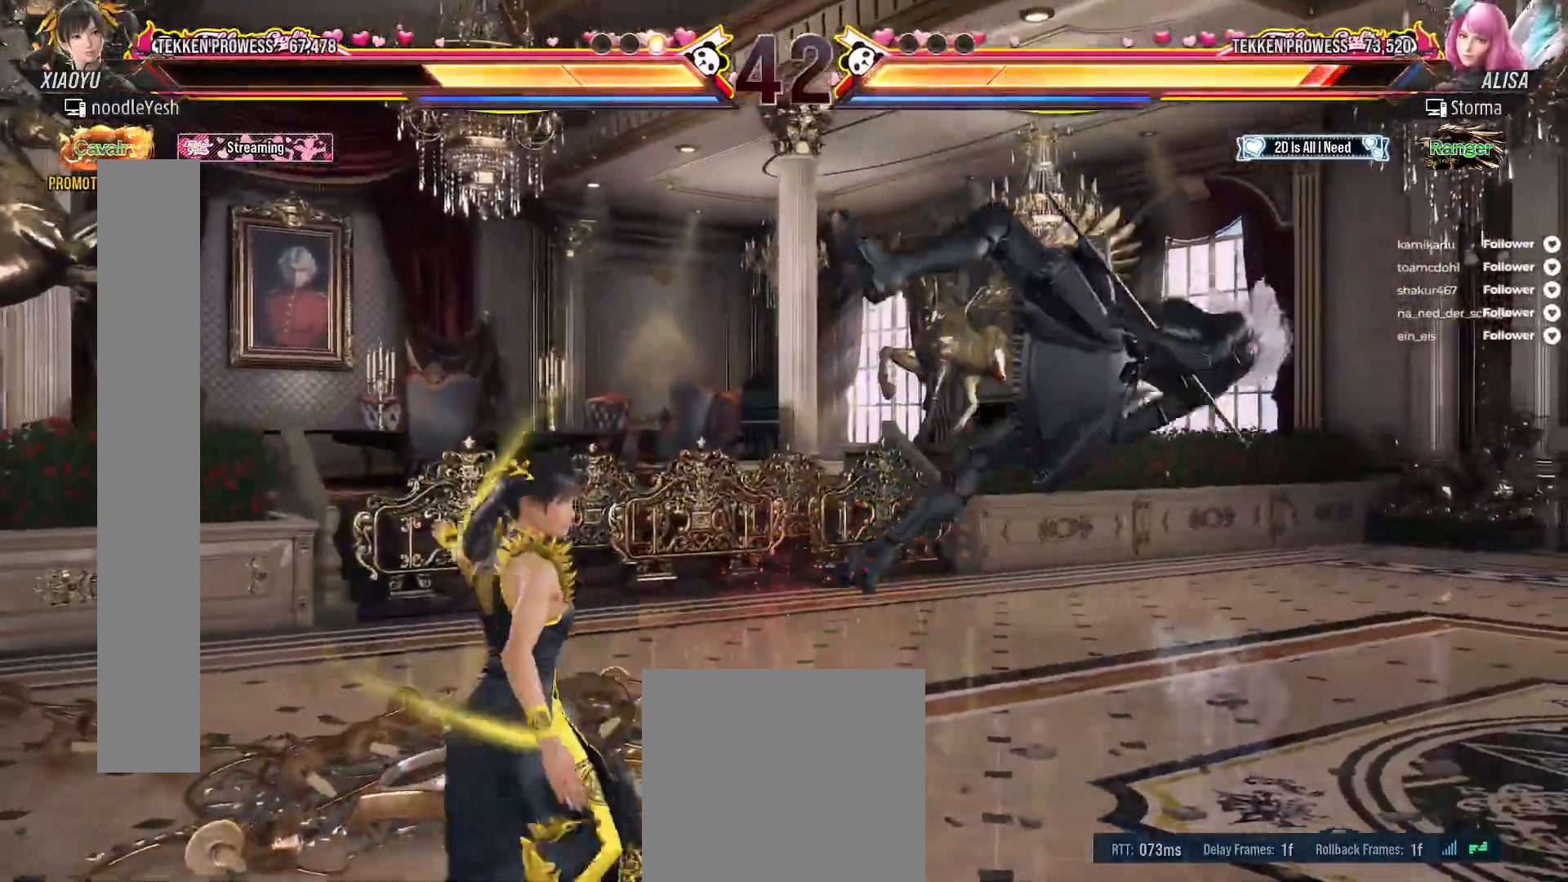
{"dt_ms": 500, "buttons": [], "right_stick": "center", "events": [[50, "DPAD_RIGHT", "up"]]}
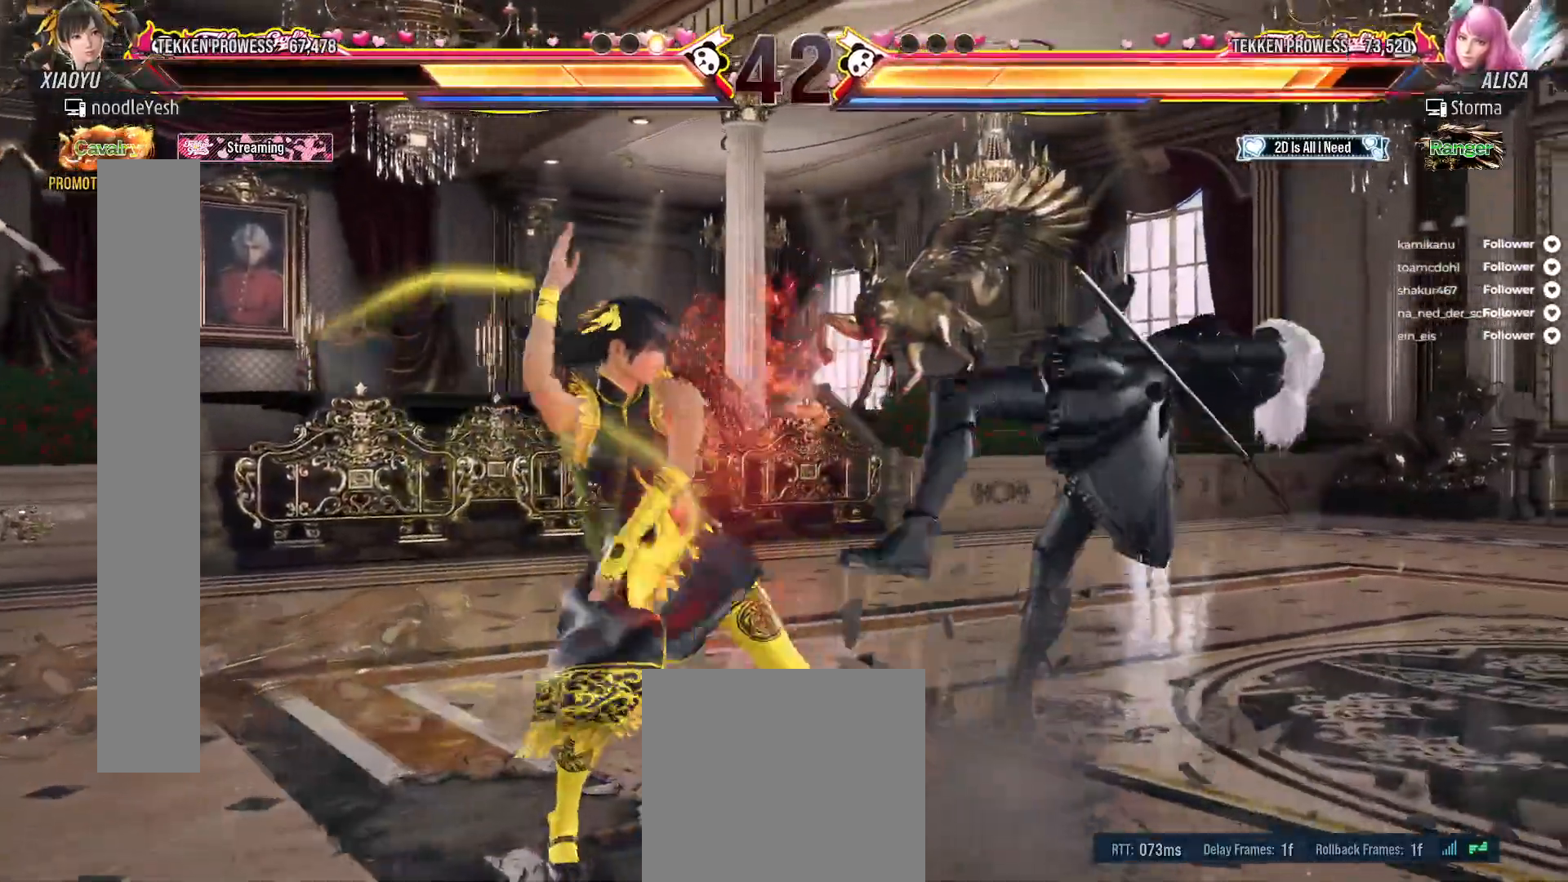
{"dt_ms": 500, "buttons": [], "right_stick": "center", "events": [[367, "Y", "down"], [467, "Y", "up"]]}
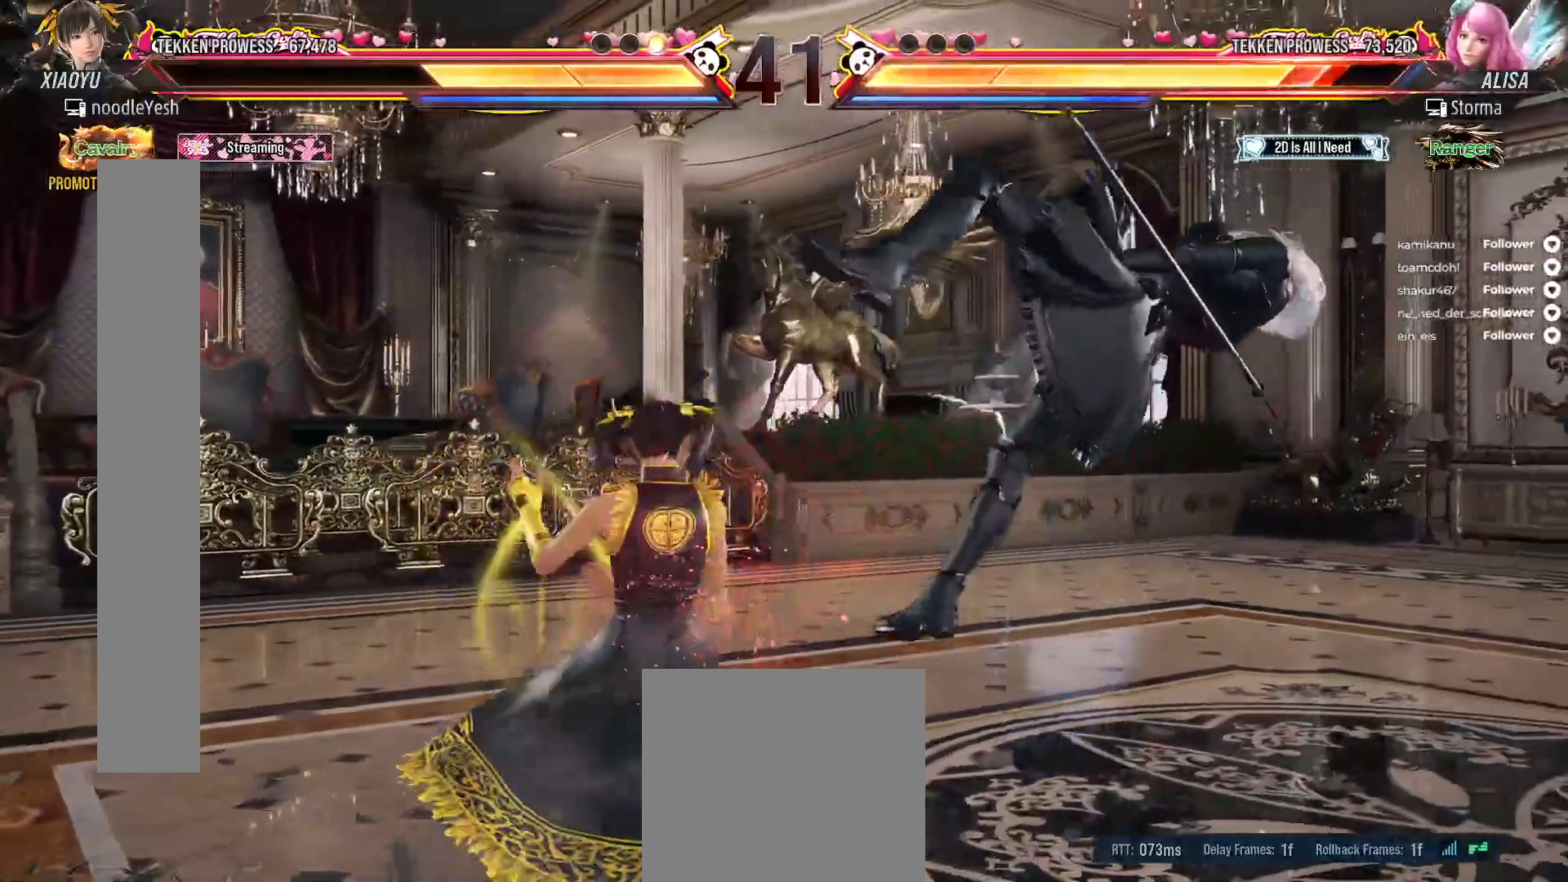
{"dt_ms": 500, "buttons": [], "right_stick": "center", "events": []}
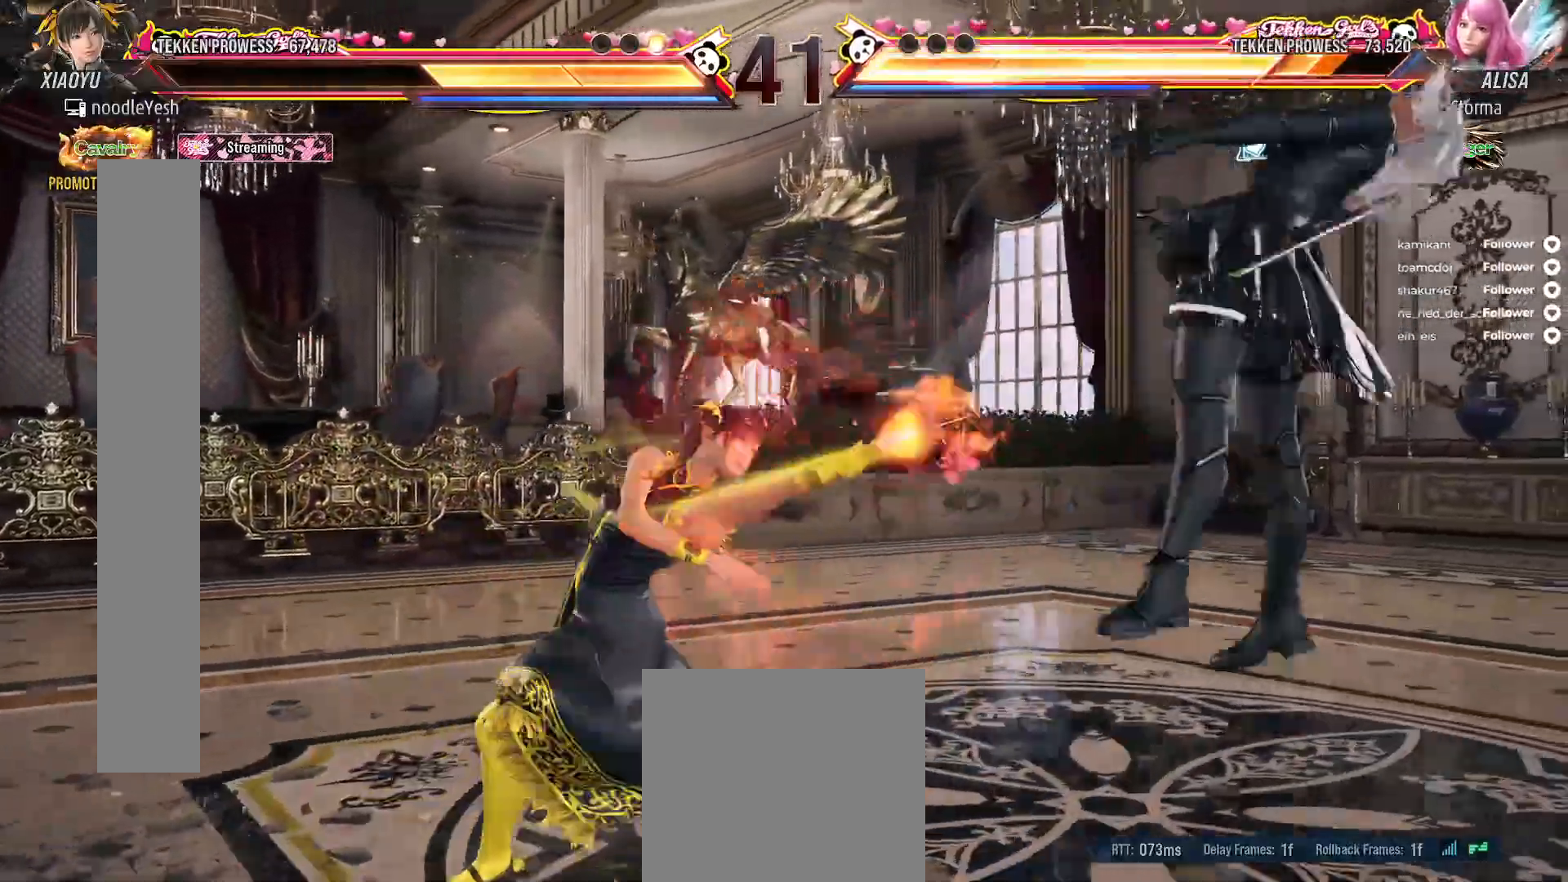
{"dt_ms": 500, "buttons": [], "right_stick": "center", "events": [[50, "DPAD_RIGHT", "down"], [250, "Y", "down"], [350, "Y", "up"], [400, "Y", "down"], [483, "DPAD_RIGHT", "up"], [483, "Y", "up"]]}
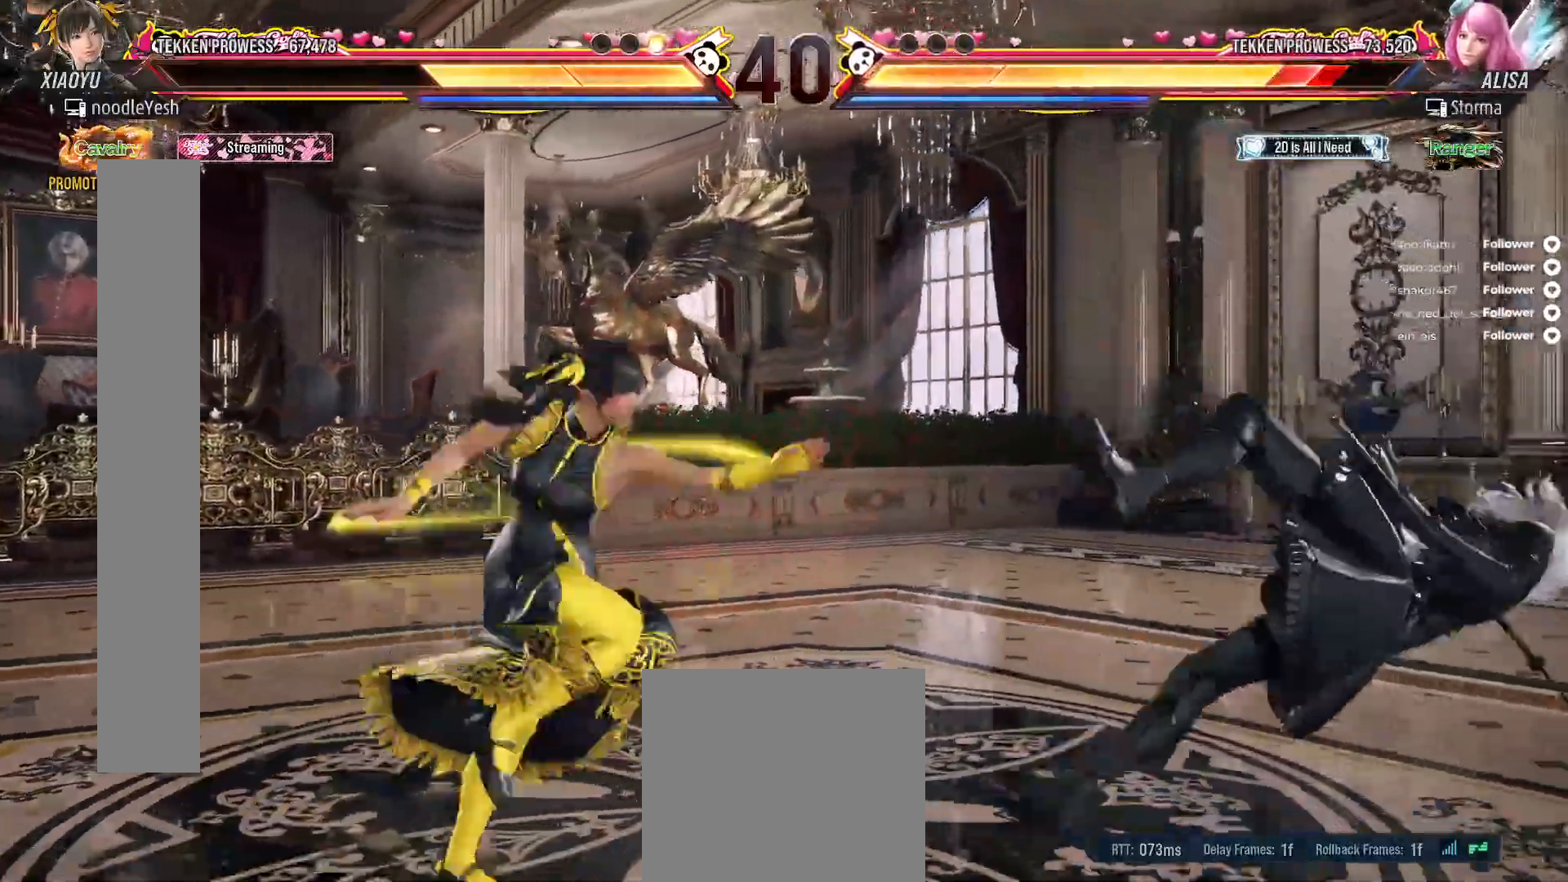
{"dt_ms": 500, "buttons": [], "right_stick": "center", "events": [[233, "DPAD_RIGHT", "down"], [333, "DPAD_RIGHT", "up"]]}
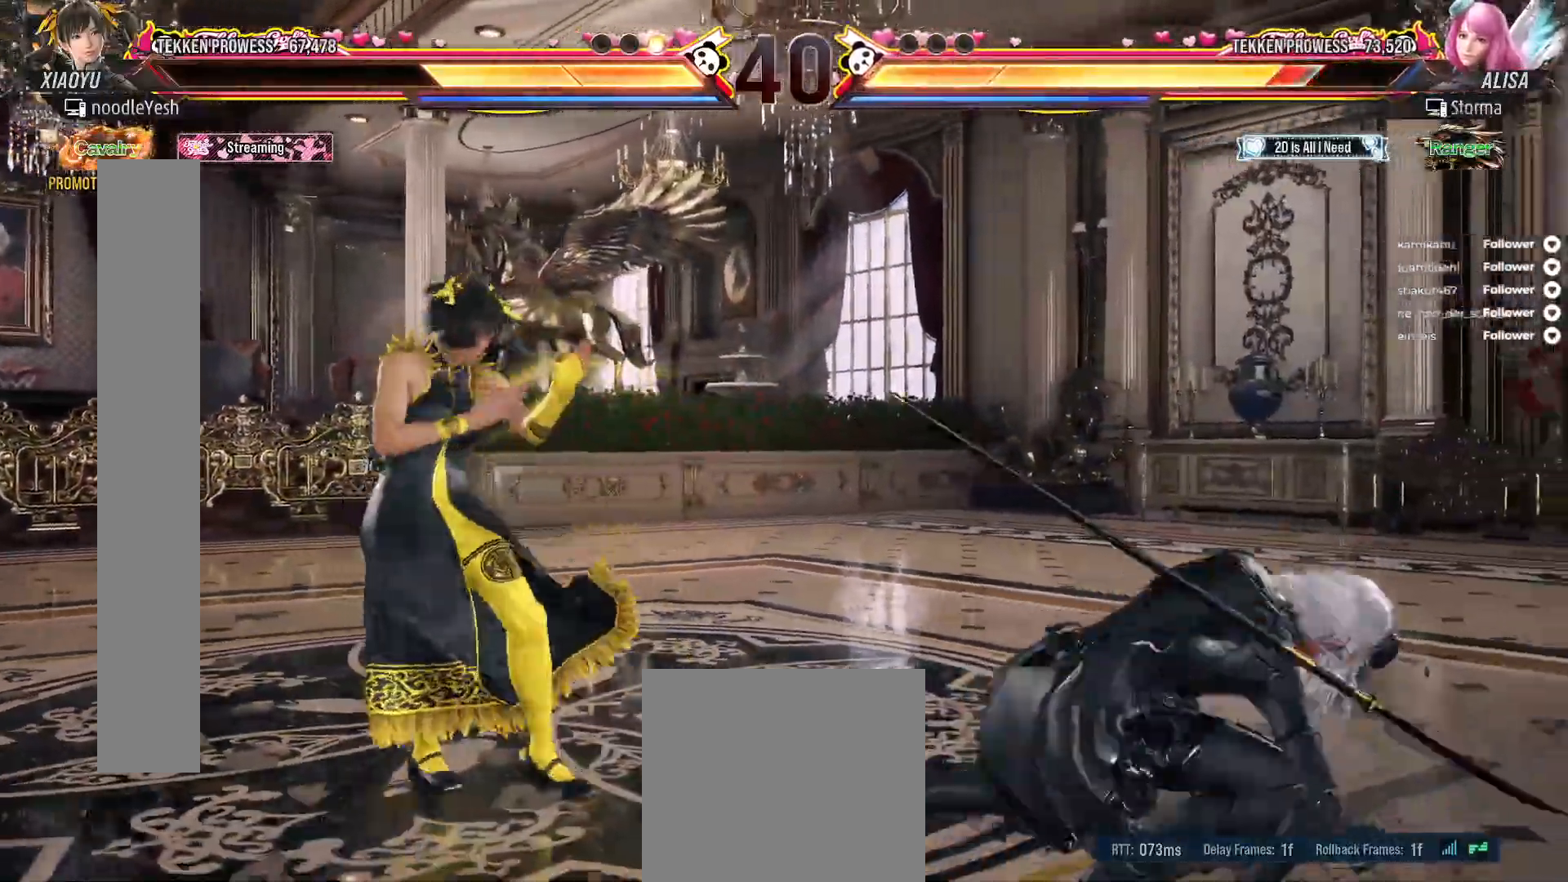
{"dt_ms": 500, "buttons": [], "right_stick": "center", "events": [[67, "DPAD_LEFT", "down"], [167, "DPAD_LEFT", "up"], [217, "DPAD_LEFT", "down"], [300, "DPAD_LEFT", "up"], [367, "DPAD_LEFT", "down"], [467, "DPAD_LEFT", "up"]]}
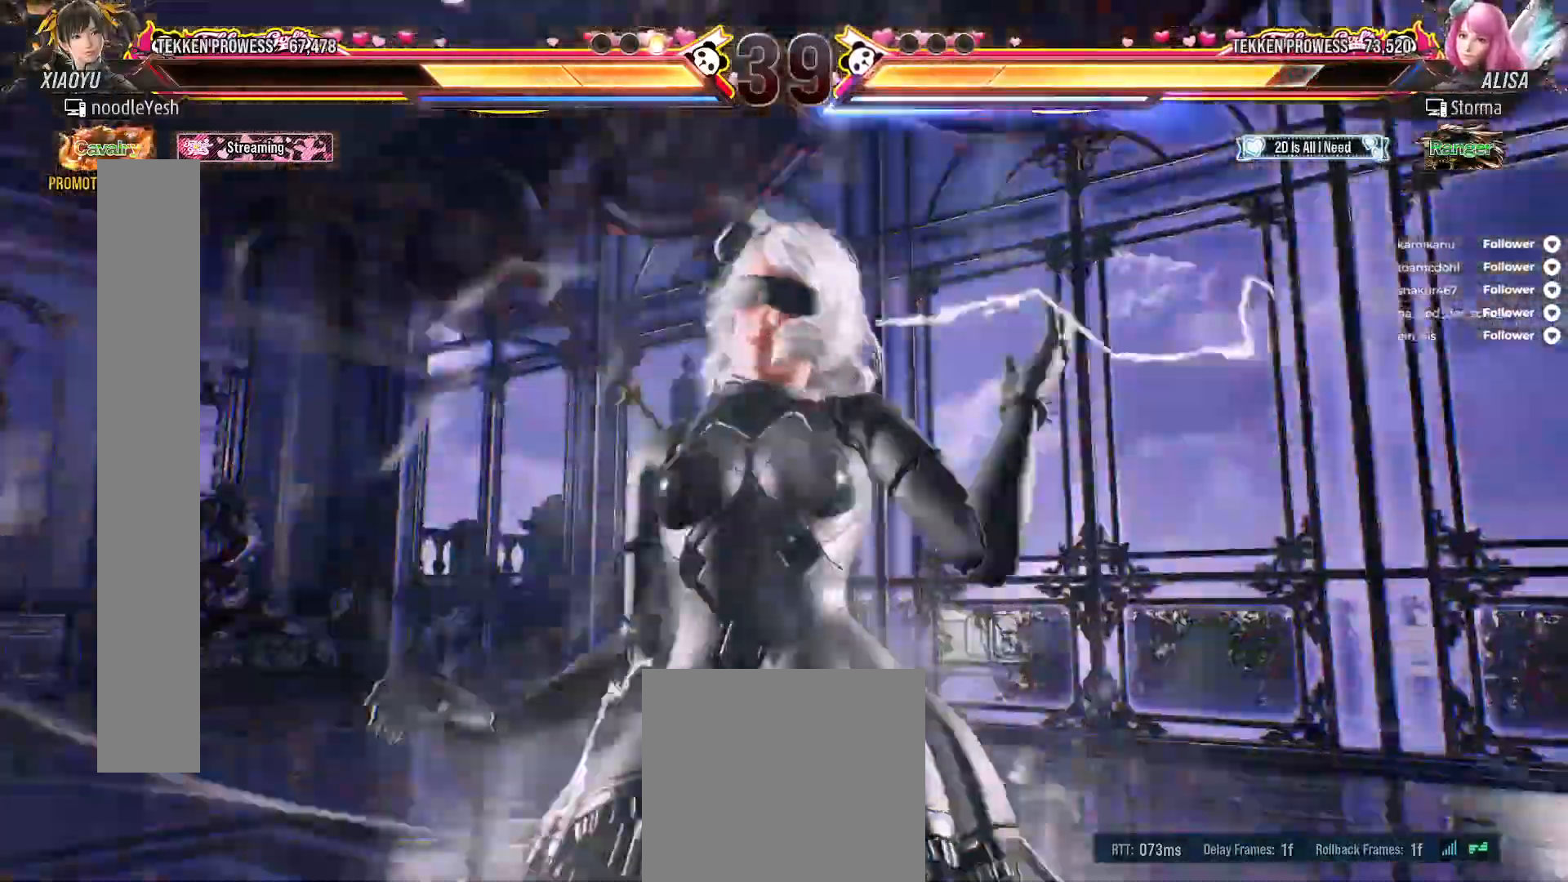
{"dt_ms": 500, "buttons": ["DPAD_LEFT"], "right_stick": "center", "events": [[17, "DPAD_LEFT", "down"], [117, "DPAD_LEFT", "up"], [150, "DPAD_LEFT", "down"], [250, "DPAD_LEFT", "up"], [300, "DPAD_LEFT", "down"]]}
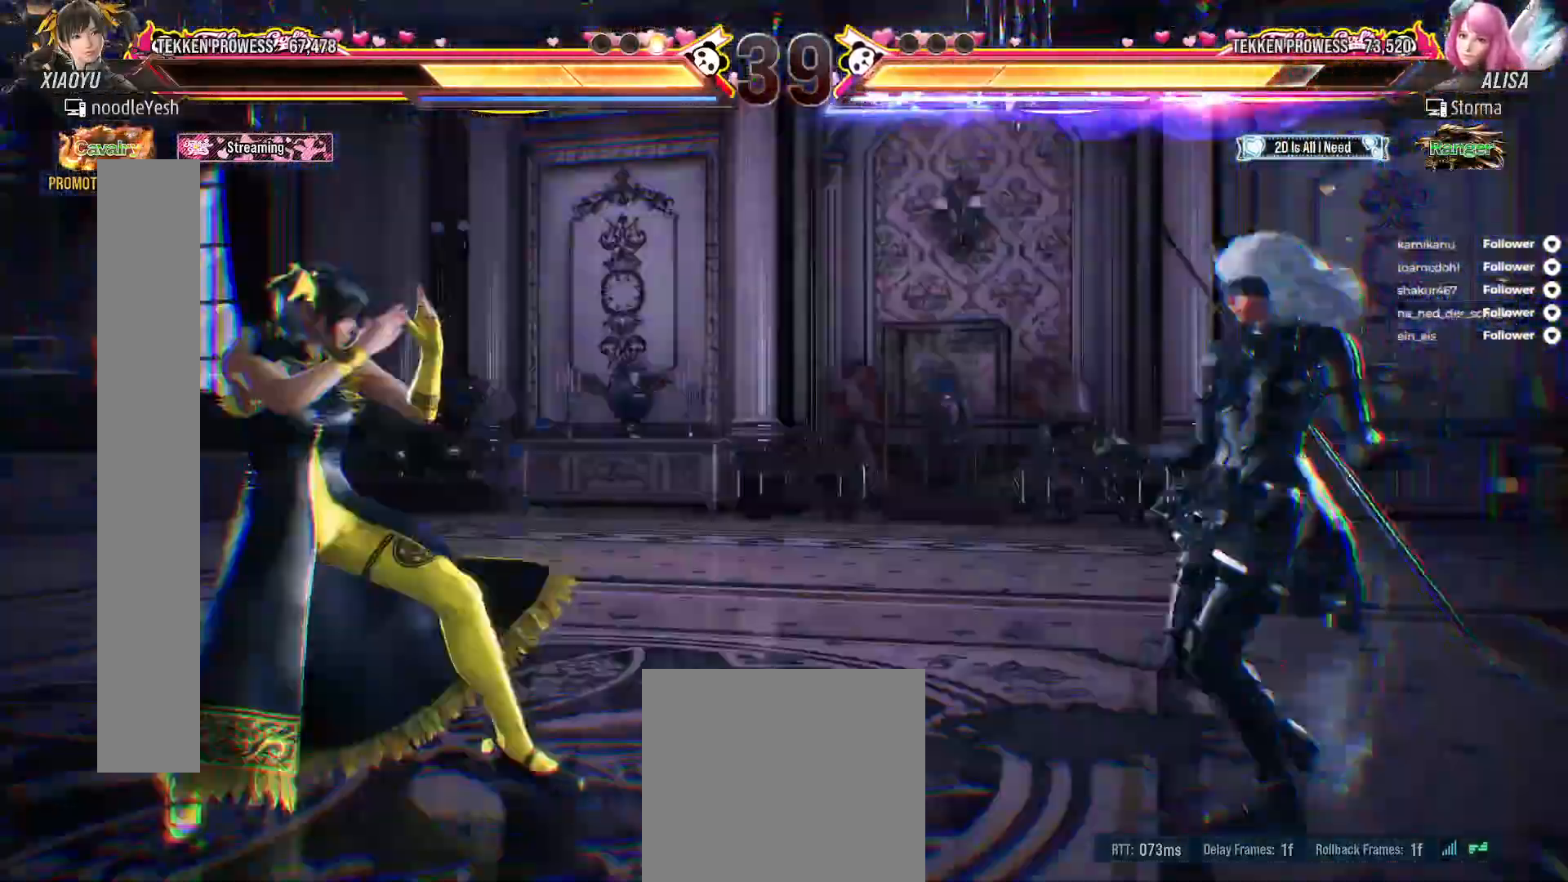
{"dt_ms": 500, "buttons": ["DPAD_LEFT"], "right_stick": "center", "events": []}
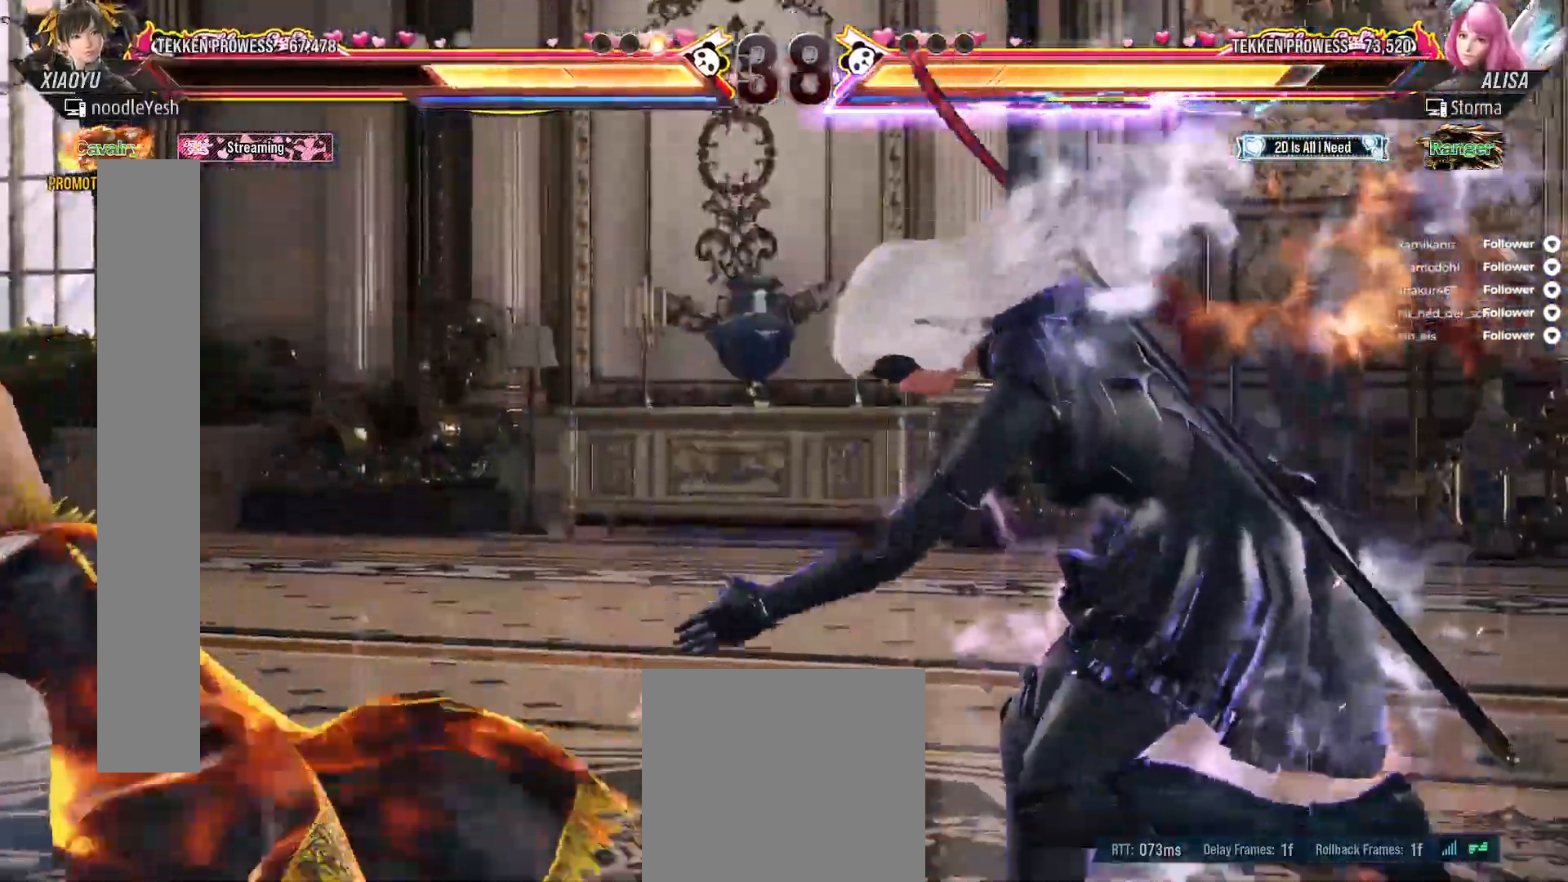
{"dt_ms": 500, "buttons": [], "right_stick": "center", "events": [[200, "DPAD_LEFT", "up"], [400, "DPAD_LEFT", "down"], [483, "DPAD_LEFT", "up"]]}
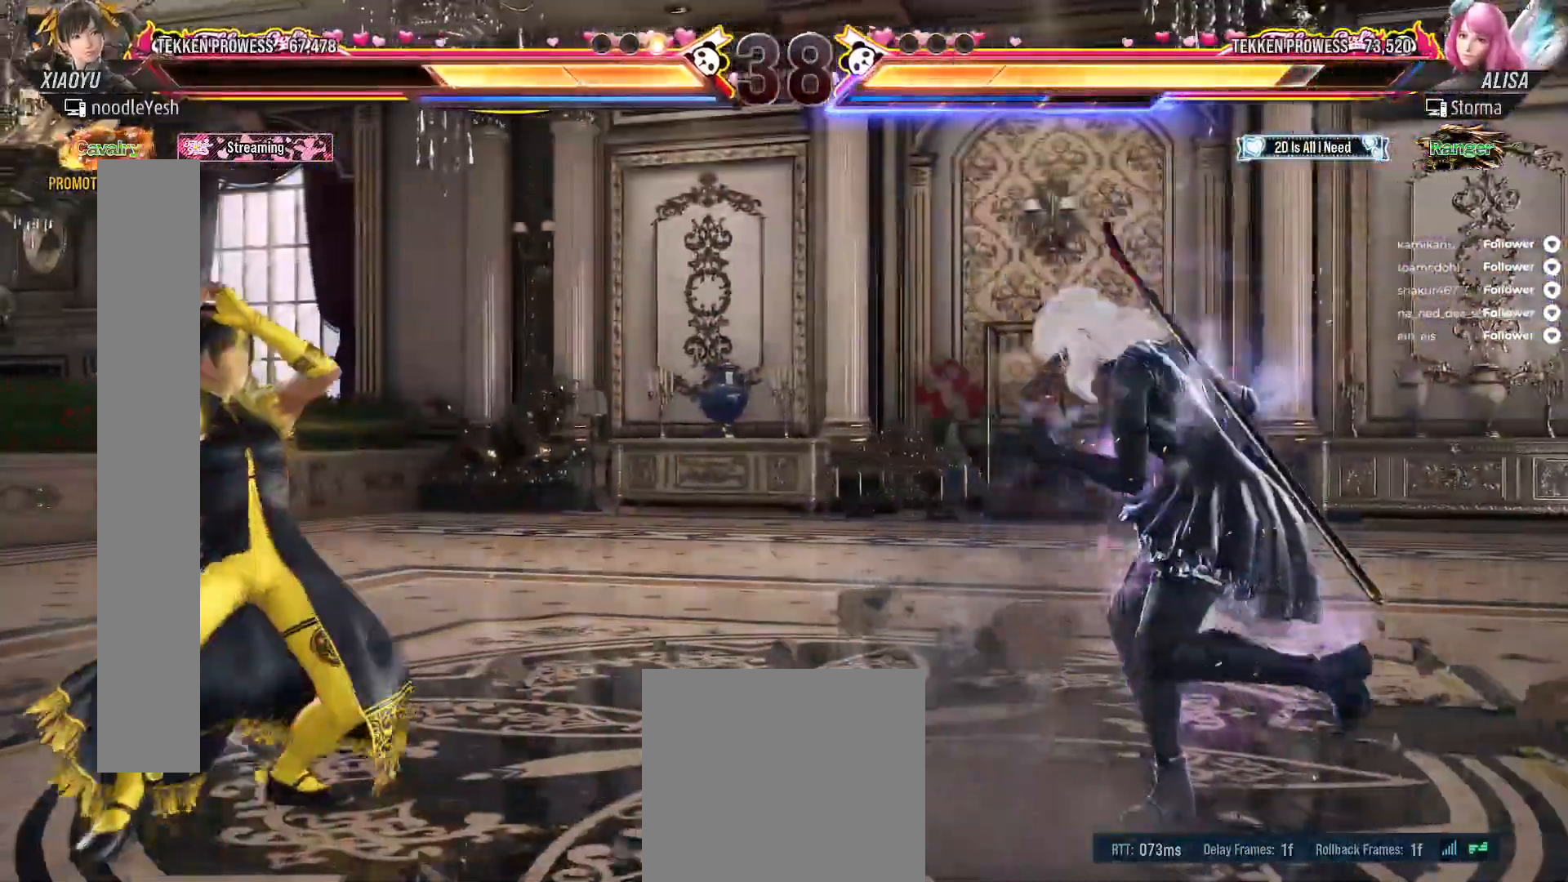
{"dt_ms": 1000, "buttons": ["DPAD_RIGHT"], "right_stick": "center"}
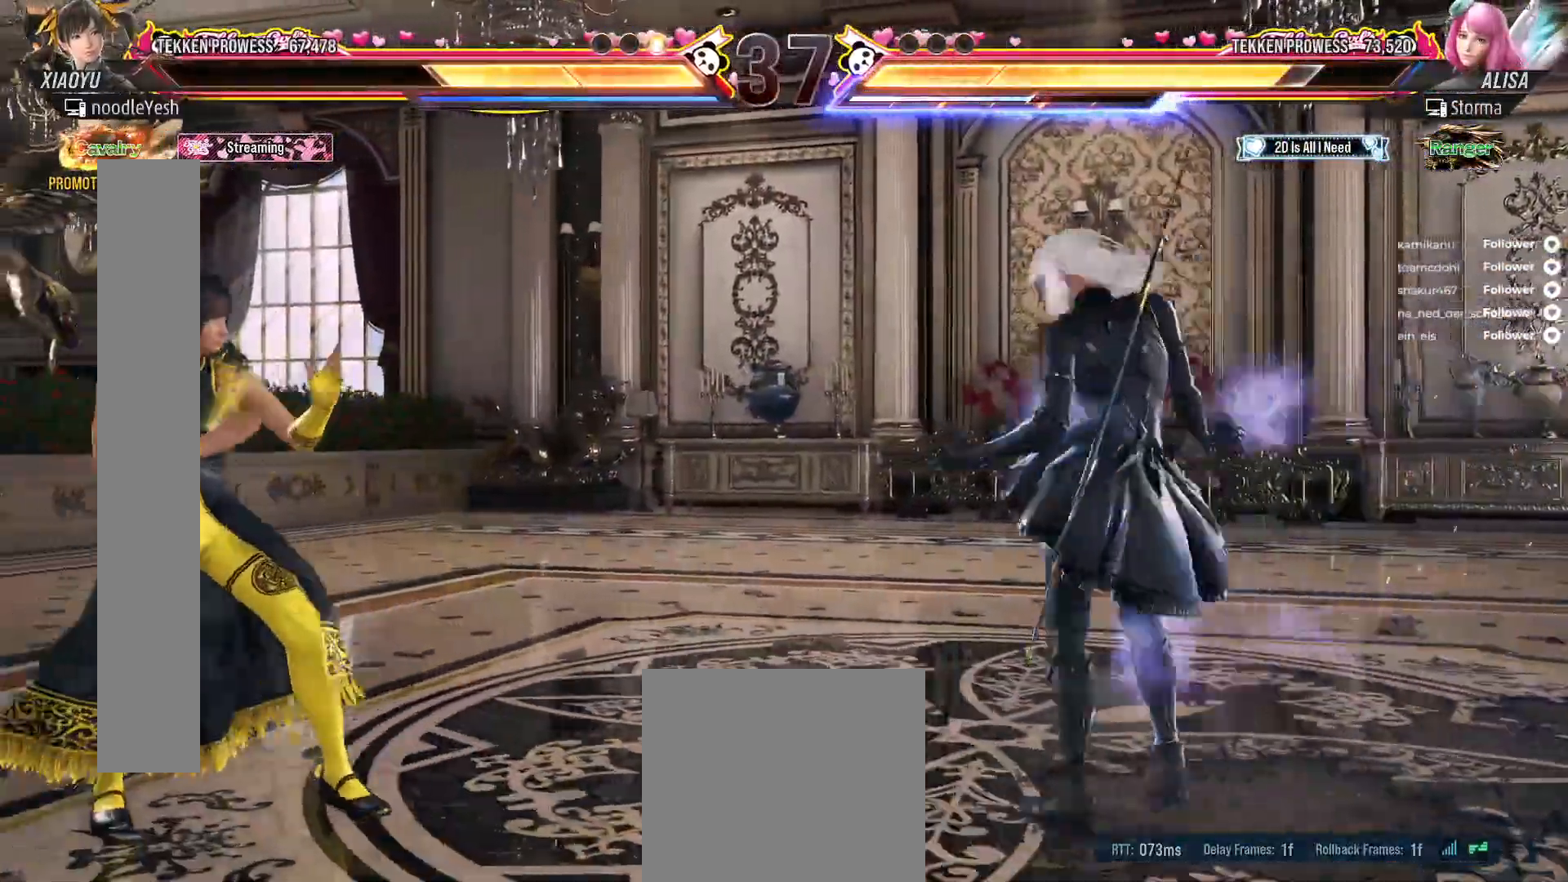
{"dt_ms": 500, "buttons": ["DPAD_LEFT"], "right_stick": "center", "events": [[33, "DPAD_RIGHT", "up"], [100, "DPAD_LEFT", "down"]]}
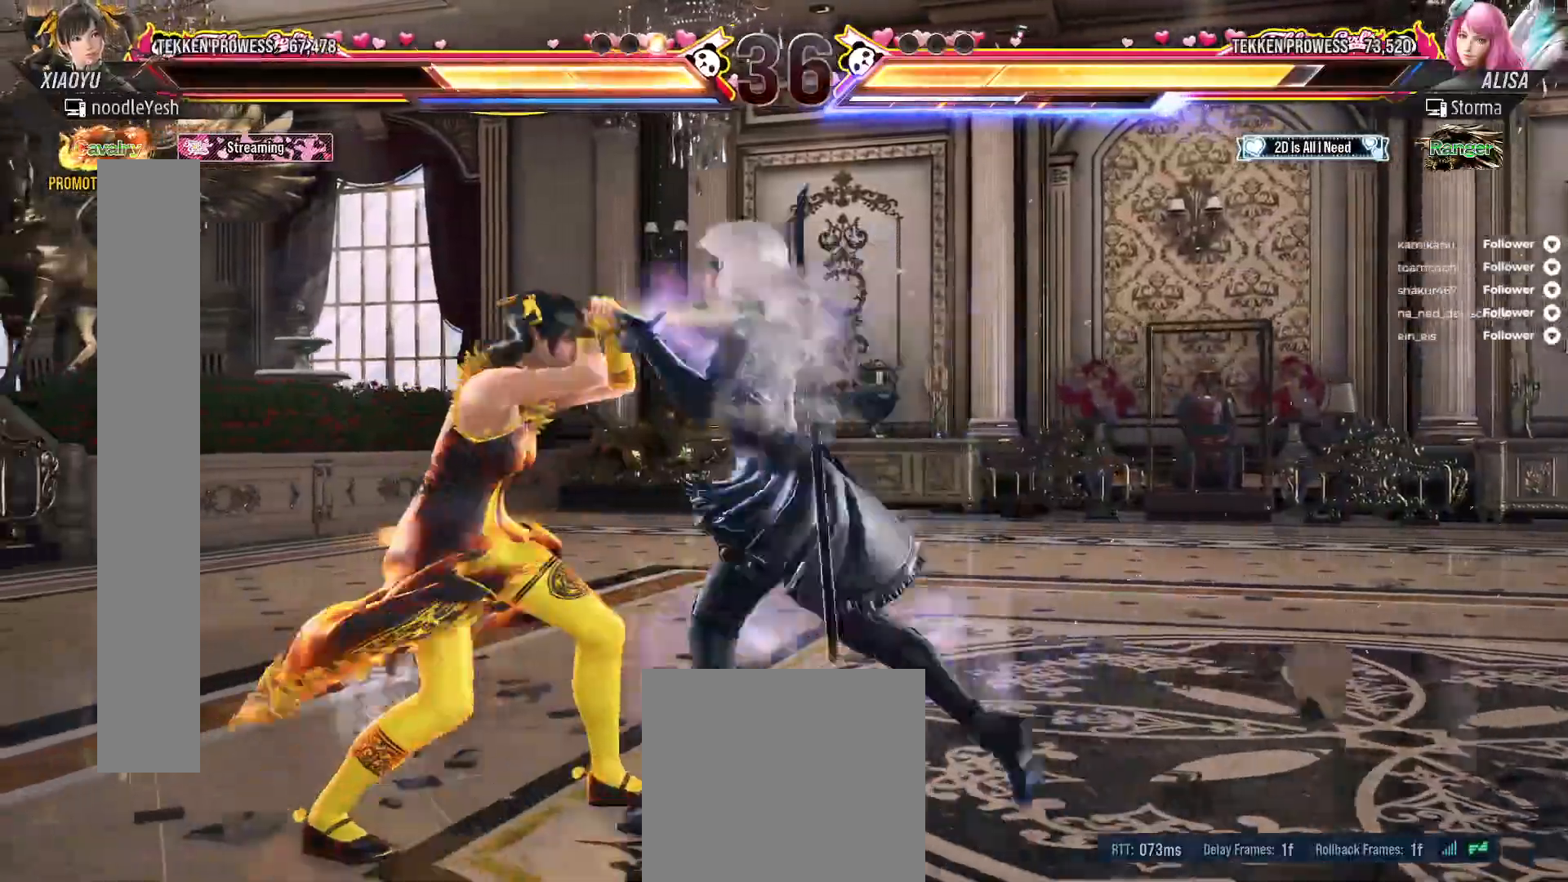
{"dt_ms": 500, "buttons": ["DPAD_LEFT"], "right_stick": "center", "events": []}
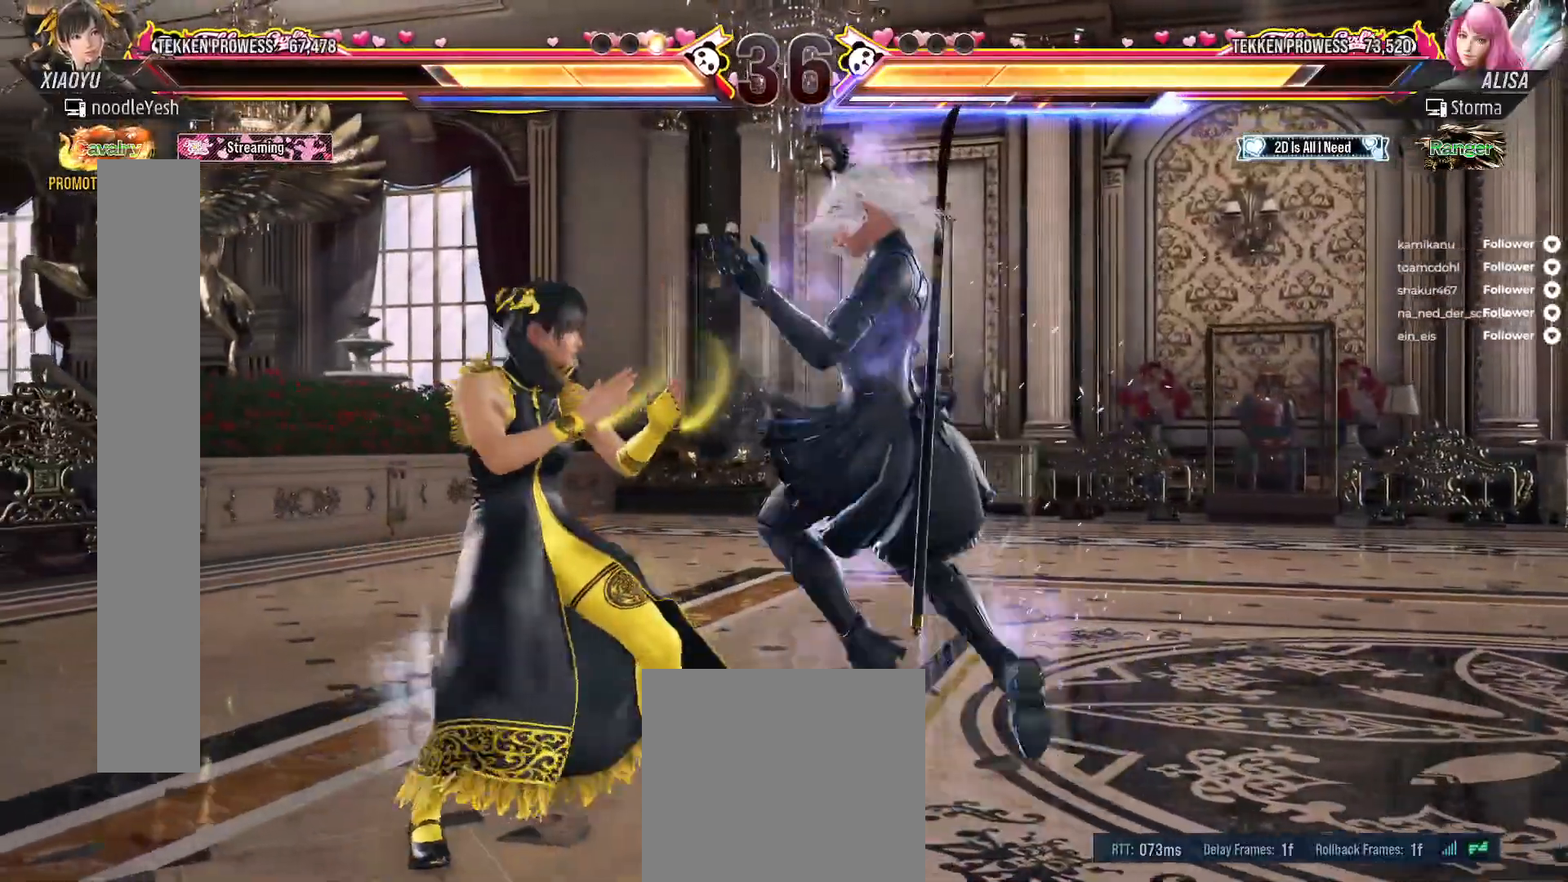
{"dt_ms": 500, "buttons": ["DPAD_LEFT"], "right_stick": "center", "events": [[83, "DPAD_DOWN", "down"], [400, "DPAD_DOWN", "up"]]}
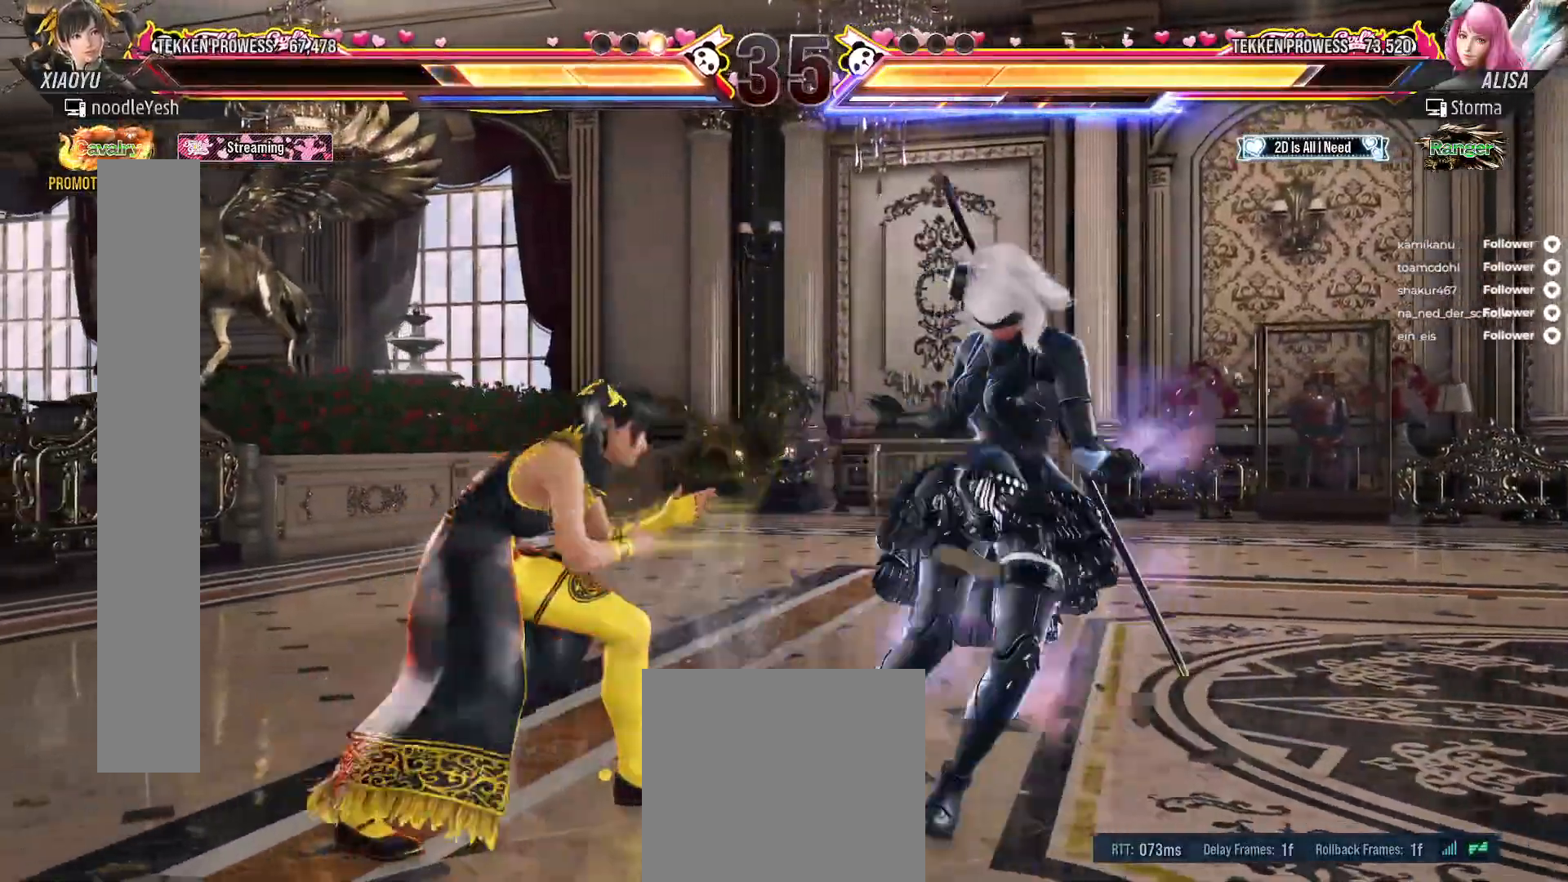
{"dt_ms": 500, "buttons": [], "right_stick": "center", "events": [[450, "DPAD_LEFT", "up"]]}
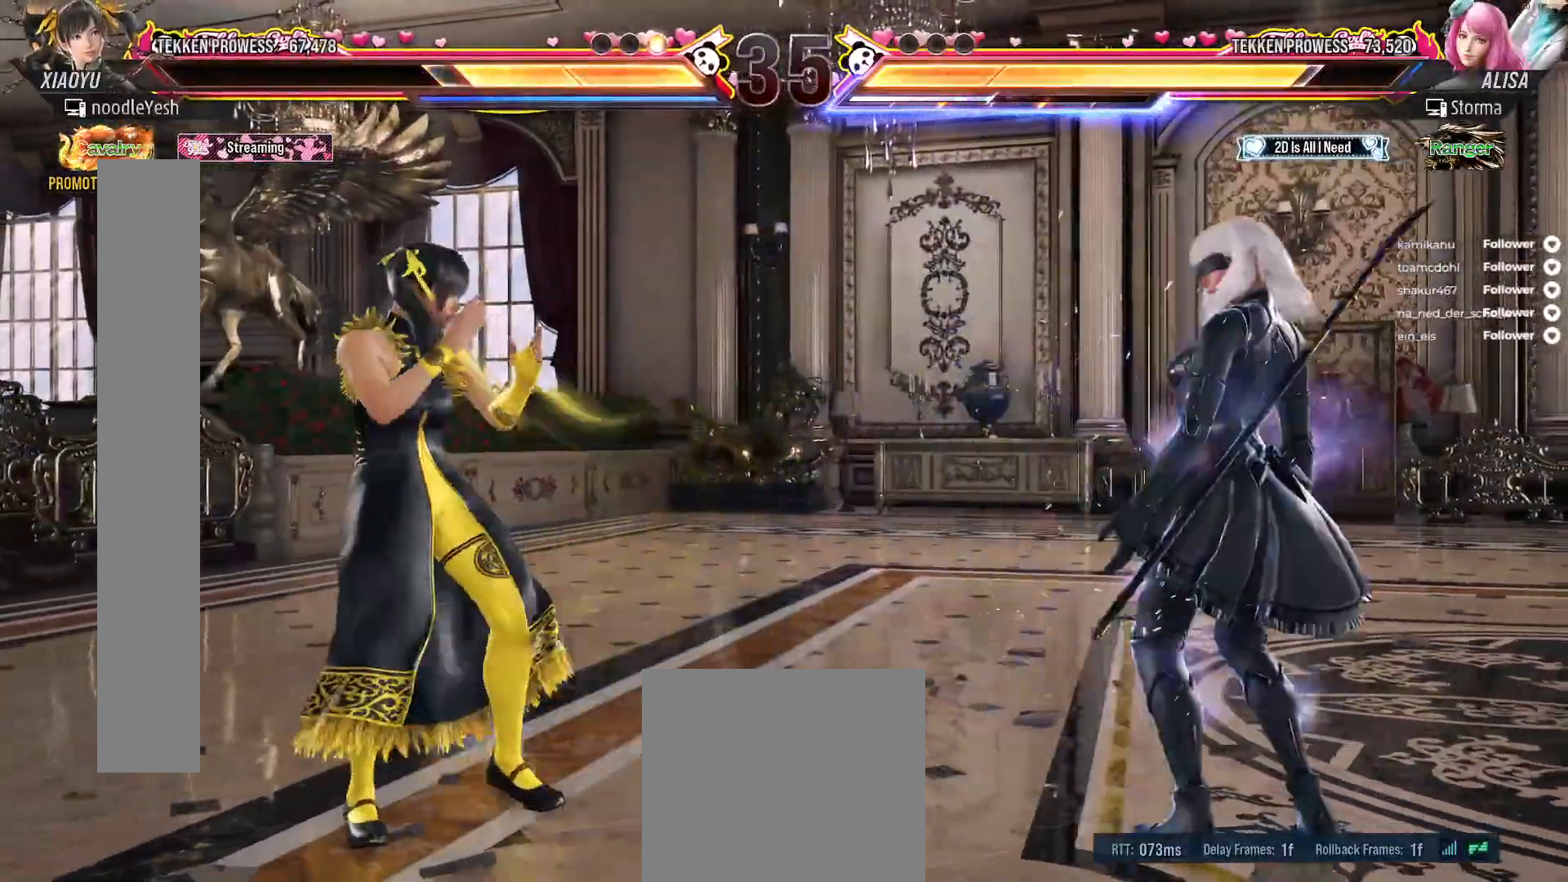
{"dt_ms": 500, "buttons": [], "right_stick": "center", "events": [[17, "DPAD_RIGHT", "down"], [50, "A", "down"], [50, "DPAD_DOWN", "down"], [167, "A", "up"], [267, "DPAD_DOWN", "up"], [283, "DPAD_RIGHT", "up"]]}
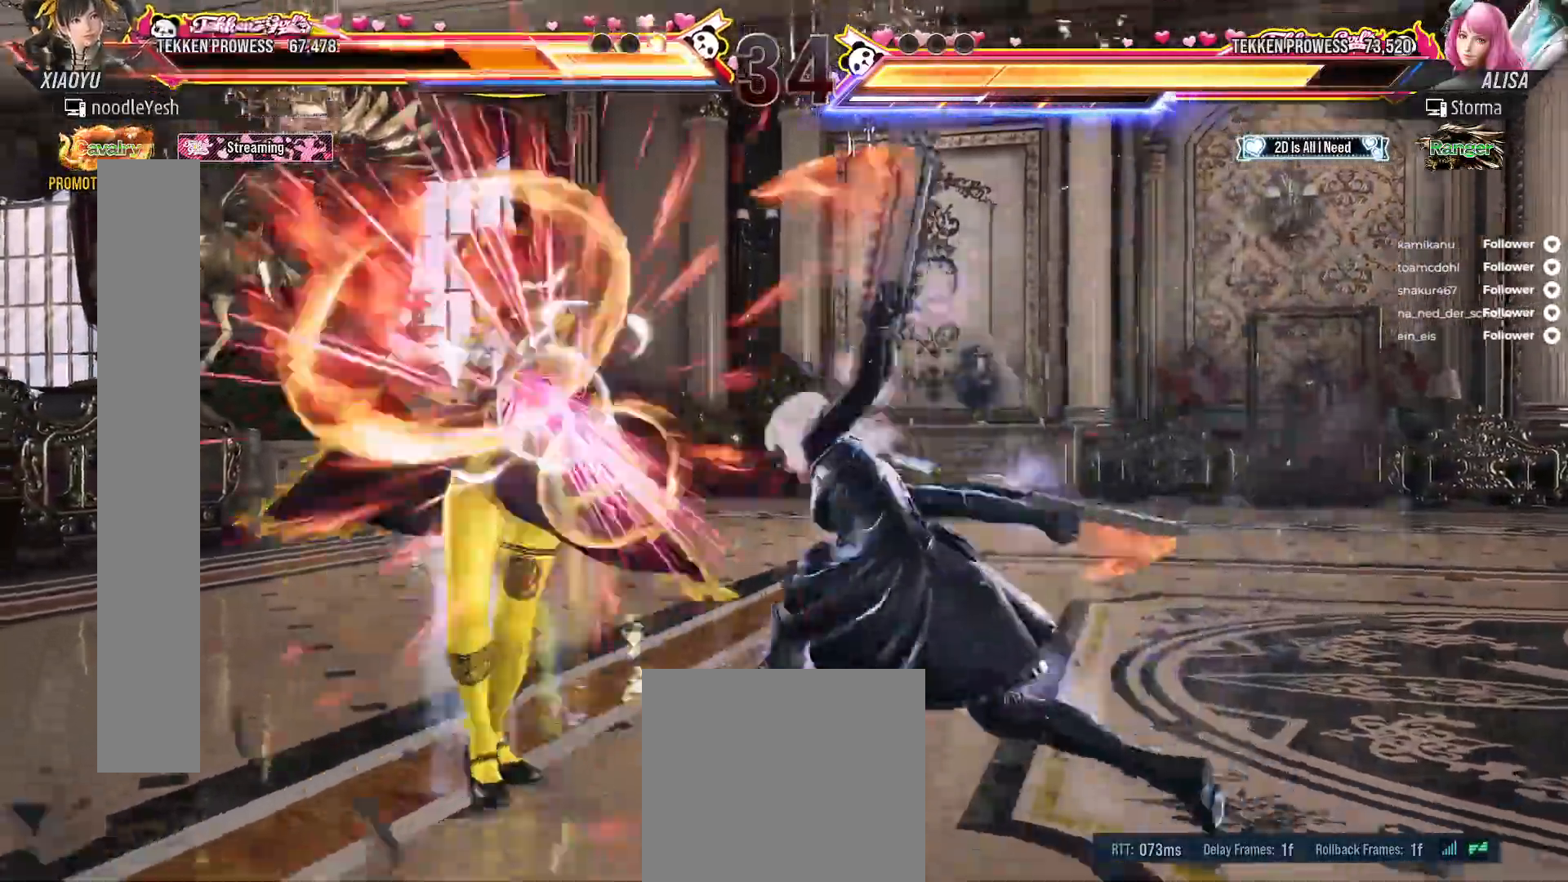
{"dt_ms": 500, "buttons": [], "right_stick": "center", "events": [[350, "DPAD_LEFT", "down"], [467, "DPAD_LEFT", "up"]]}
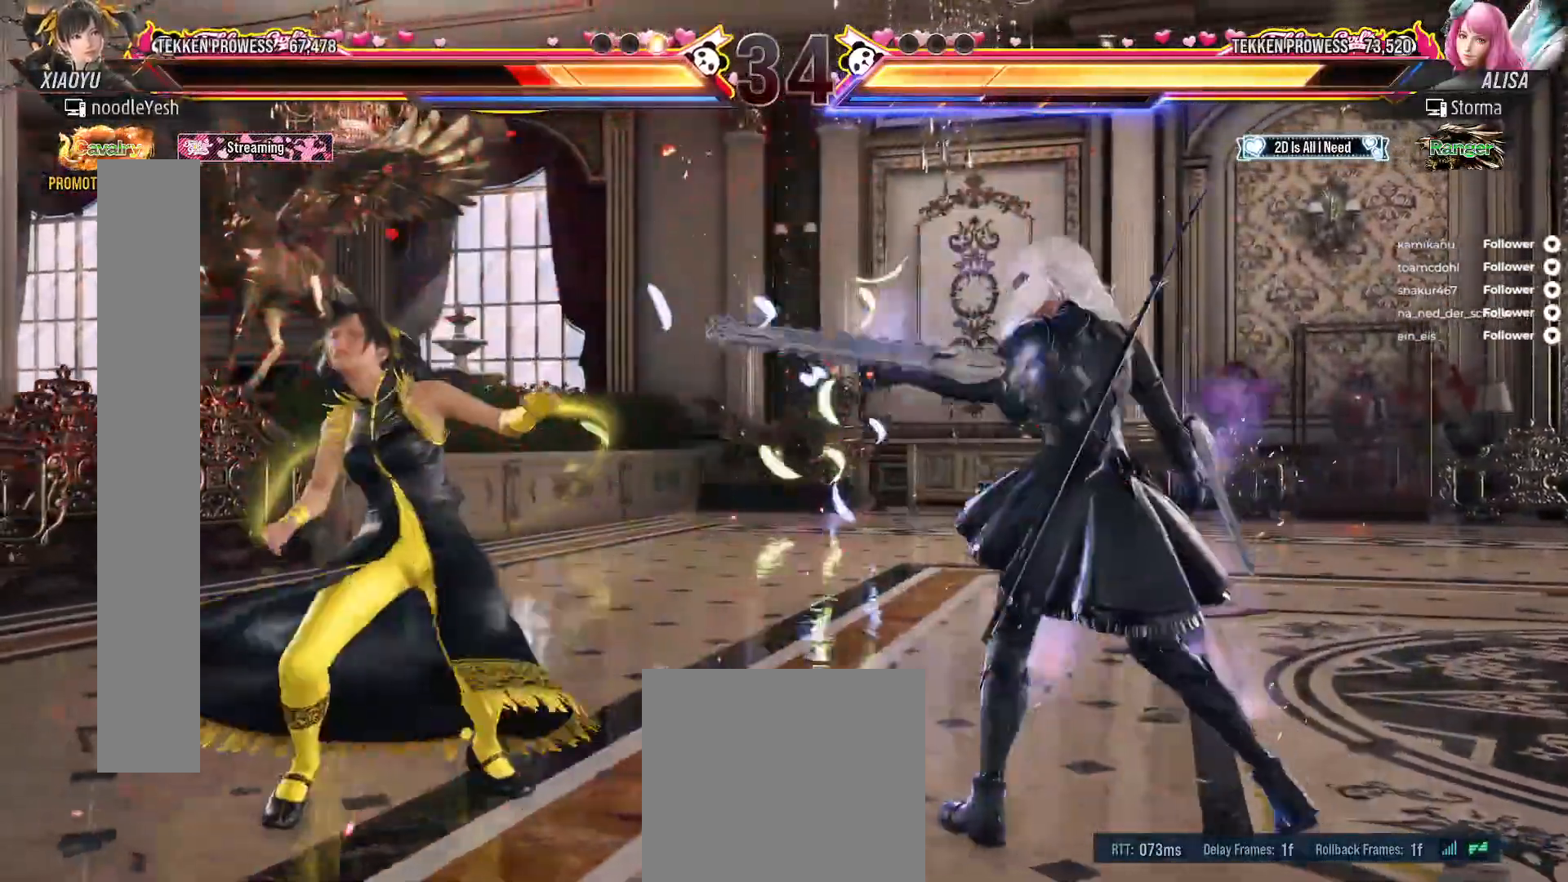
{"dt_ms": 500, "buttons": ["DPAD_LEFT"], "right_stick": "center", "events": [[17, "DPAD_LEFT", "down"], [117, "DPAD_LEFT", "up"], [167, "DPAD_LEFT", "down"]]}
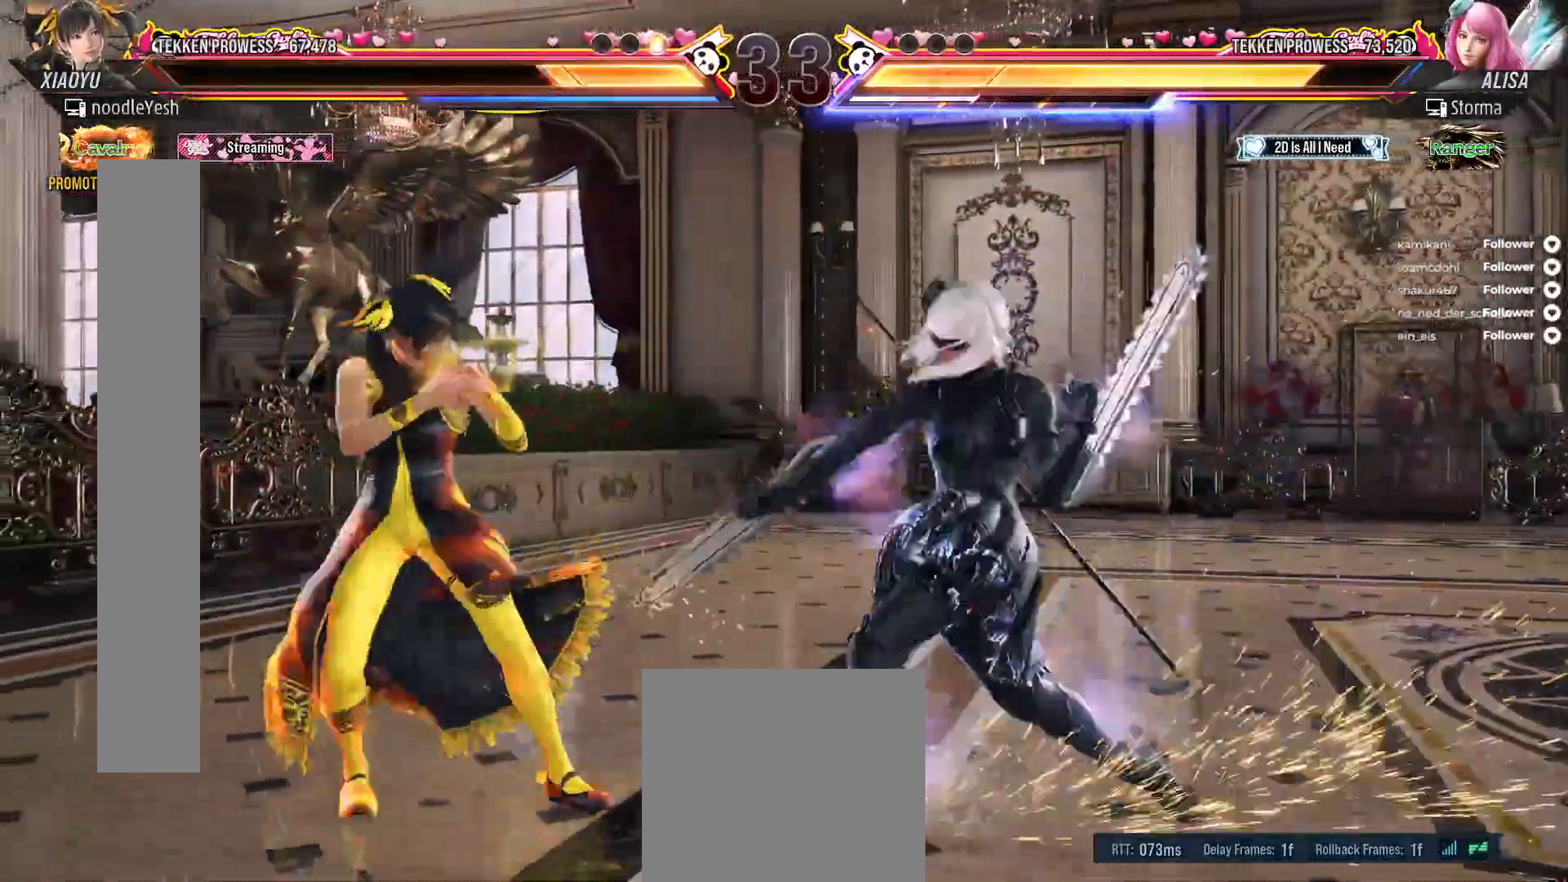
{"dt_ms": 500, "buttons": ["DPAD_LEFT"], "right_stick": "center", "events": [[217, "DPAD_LEFT", "up"], [300, "DPAD_DOWN", "down"], [367, "DPAD_DOWN", "up"], [433, "DPAD_LEFT", "down"]]}
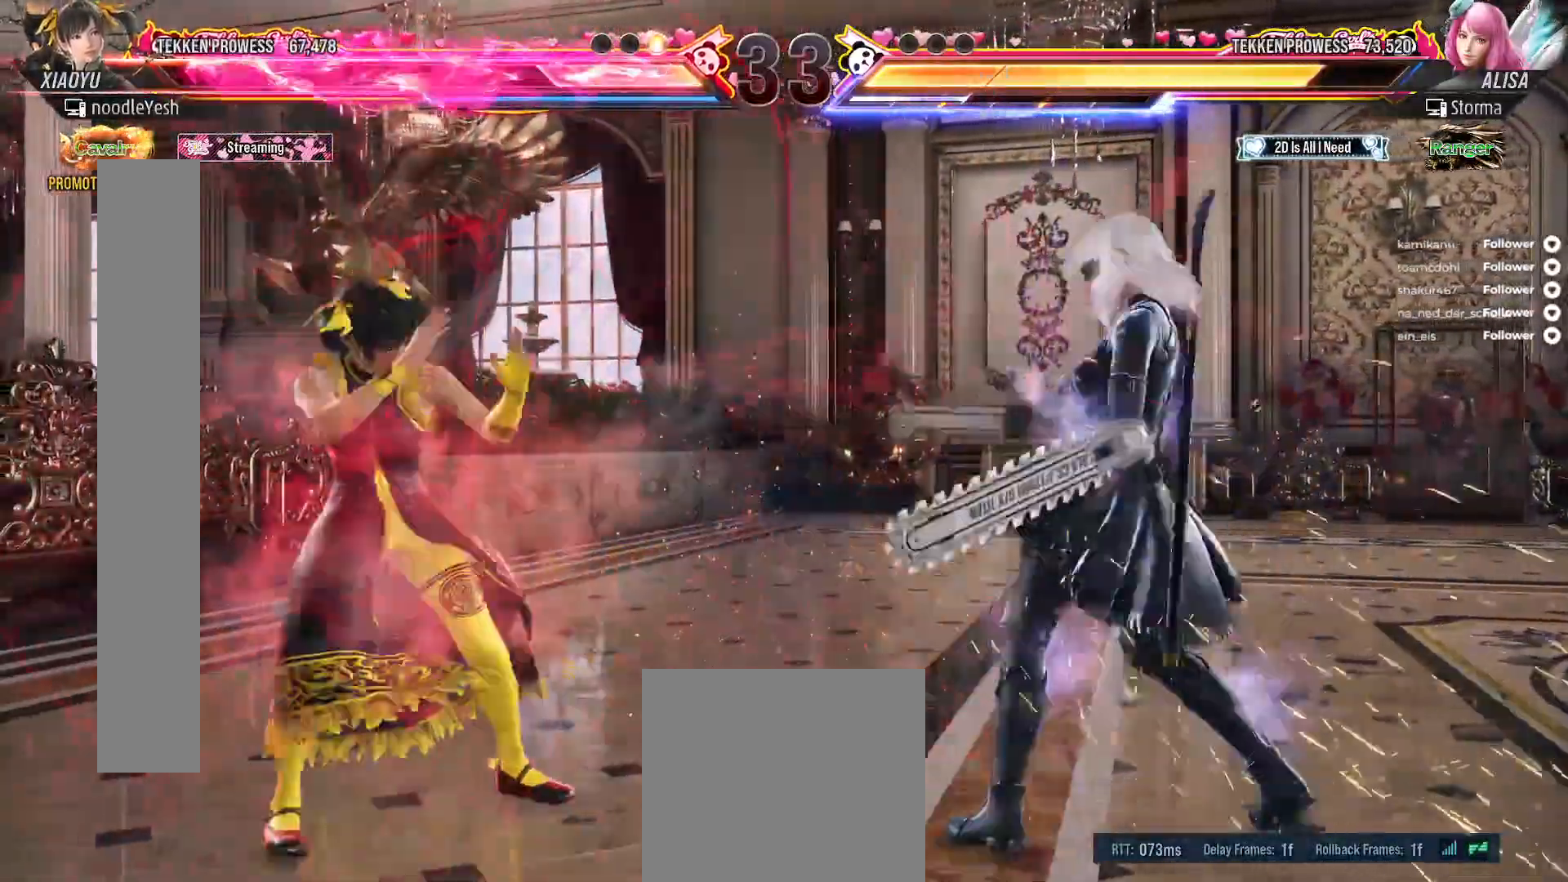
{"dt_ms": 500, "buttons": ["DPAD_LEFT"], "right_stick": "center", "events": [[83, "DPAD_LEFT", "up"], [133, "DPAD_LEFT", "down"], [233, "DPAD_LEFT", "up"], [283, "DPAD_LEFT", "down"], [300, "DPAD_DOWN", "down"], [400, "DPAD_DOWN", "up"]]}
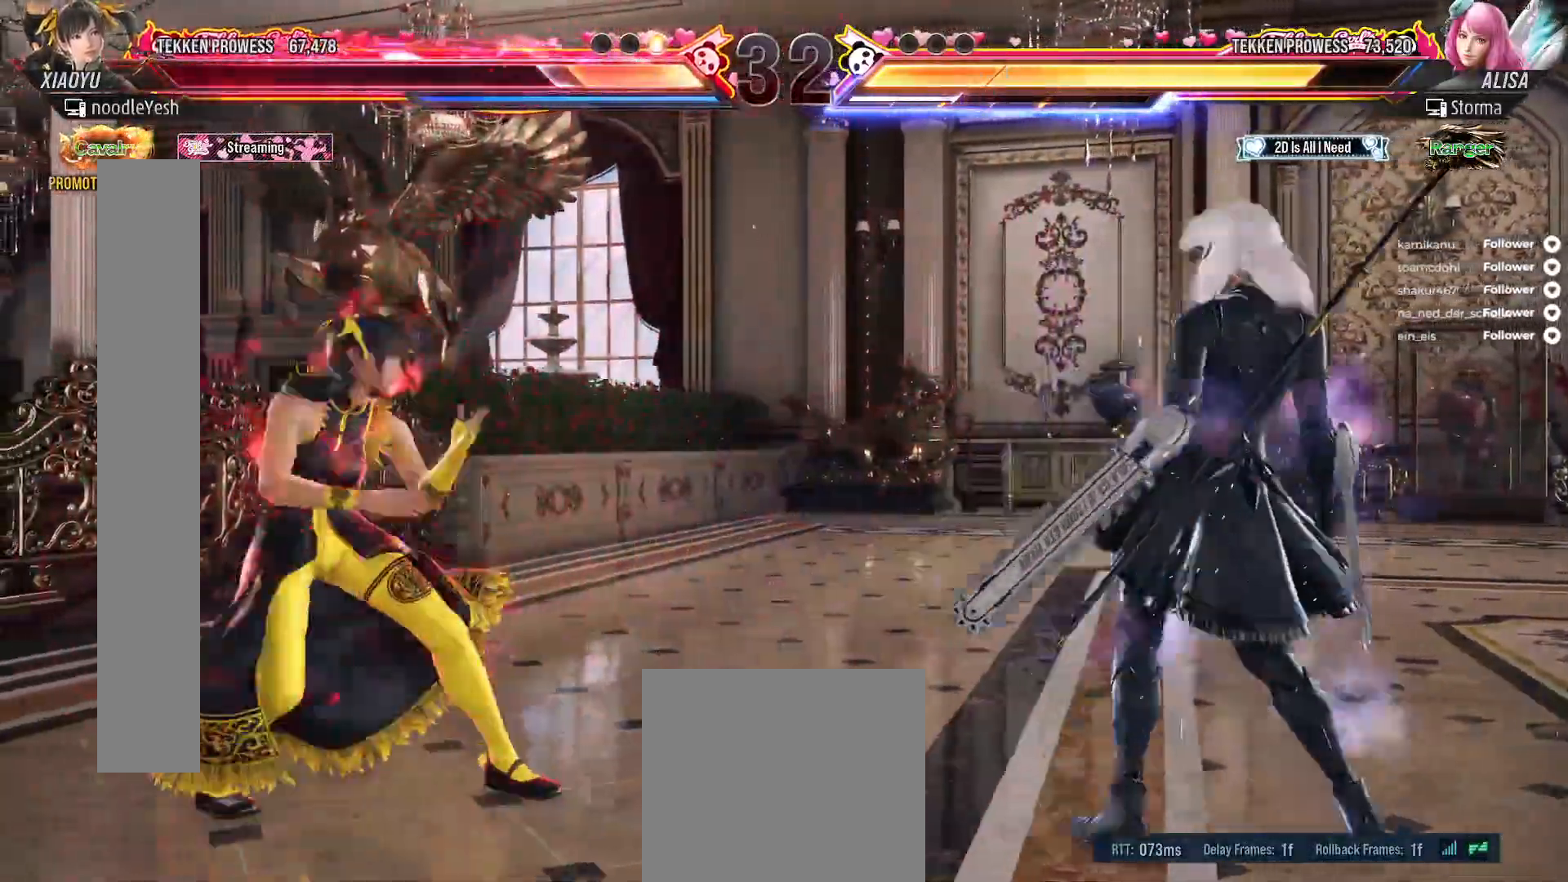
{"dt_ms": 500, "buttons": [], "right_stick": "center", "events": [[17, "DPAD_LEFT", "up"], [100, "DPAD_LEFT", "down"], [200, "DPAD_LEFT", "up"], [400, "DPAD_UP", "down"], [467, "DPAD_UP", "up"]]}
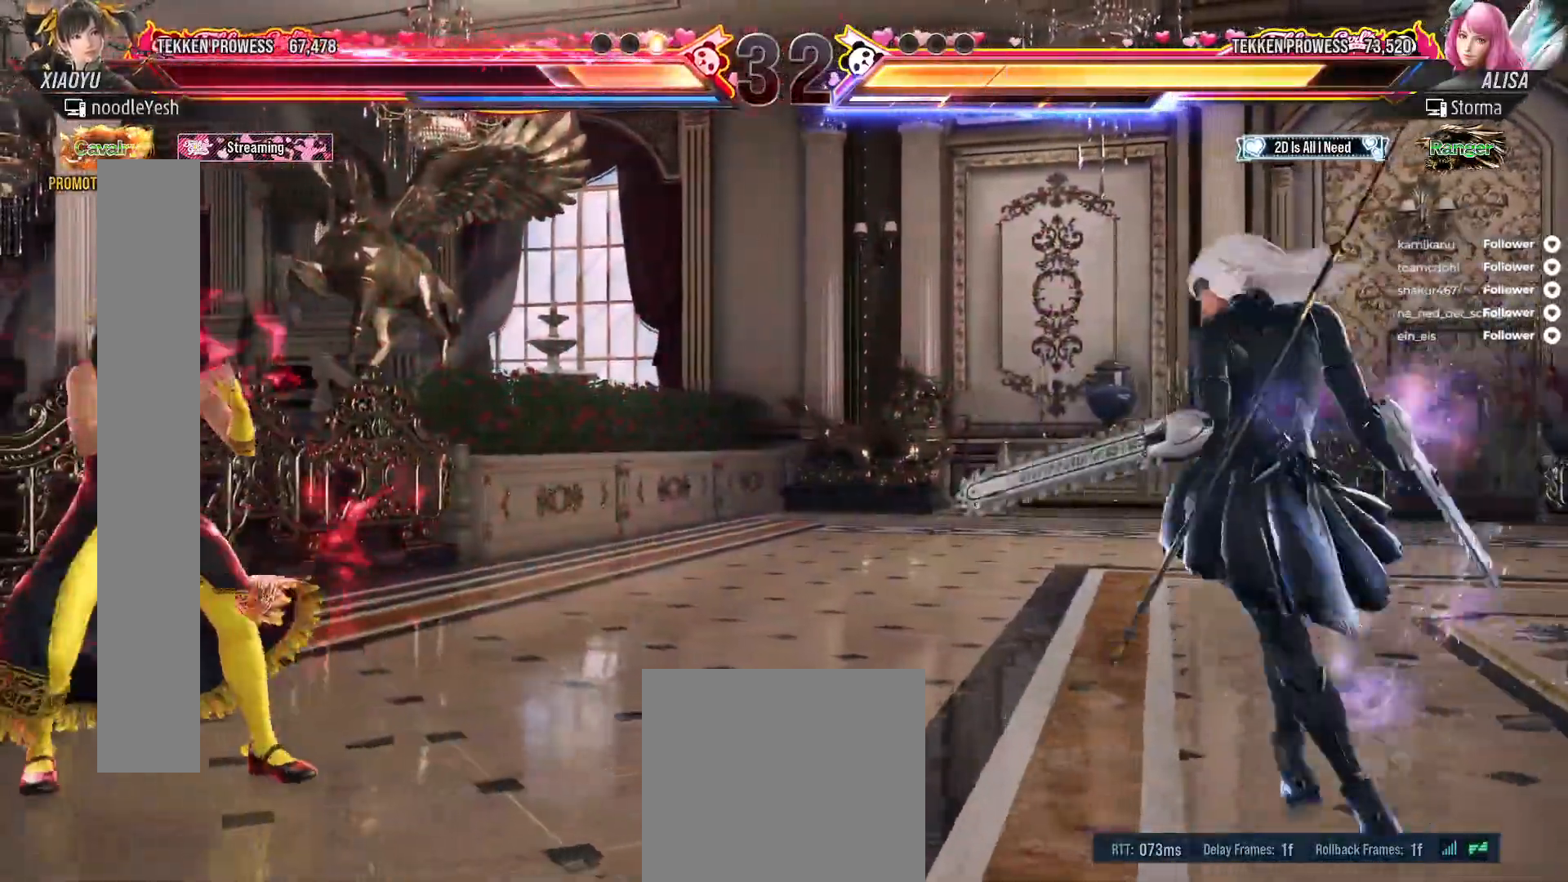
{"dt_ms": 500, "buttons": [], "right_stick": "center", "events": [[50, "DPAD_UP", "down"], [283, "DPAD_UP", "up"], [350, "A", "down"], [450, "A", "up"]]}
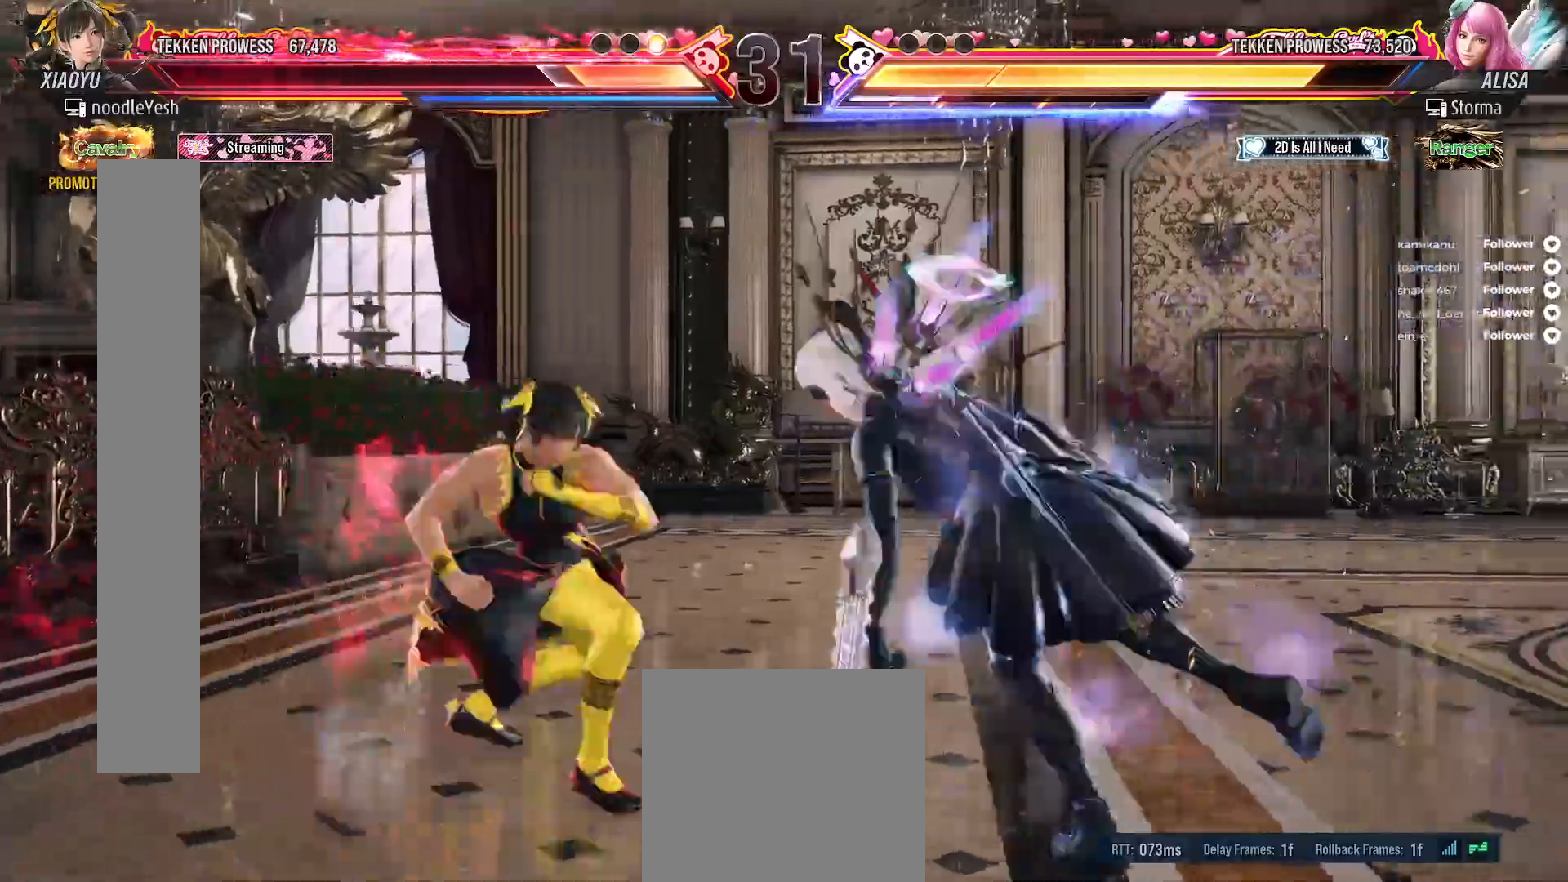
{"dt_ms": 500, "buttons": [], "right_stick": "center", "events": [[367, "DPAD_LEFT", "down"], [500, "DPAD_LEFT", "up"]]}